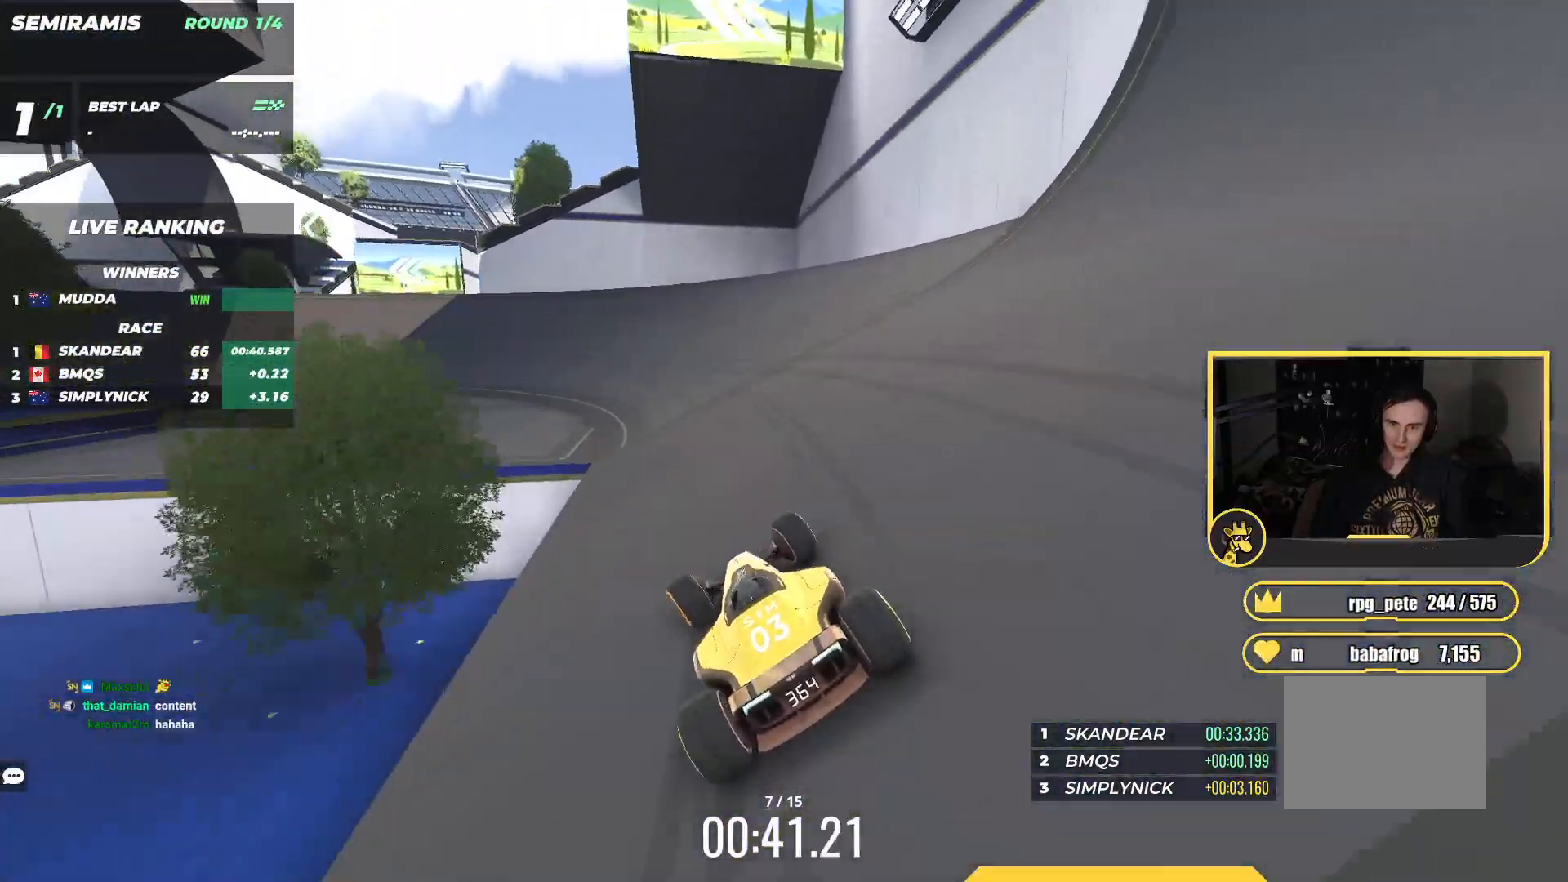
Gameplay with keyboard; each line is a JSON object with the keys held at the frame after it. "events" lists presses ("down") and releases ("up") of "down", "left", "right" and "up" between this image and that frame as [ms after this image, input, new state], when the widget could be followed in between. No other keys are recorded. Mouse input is not recorded.
{"keys": ["down", "left", "up"], "events": [[33, "left", "down"], [383, "down", "down"]]}
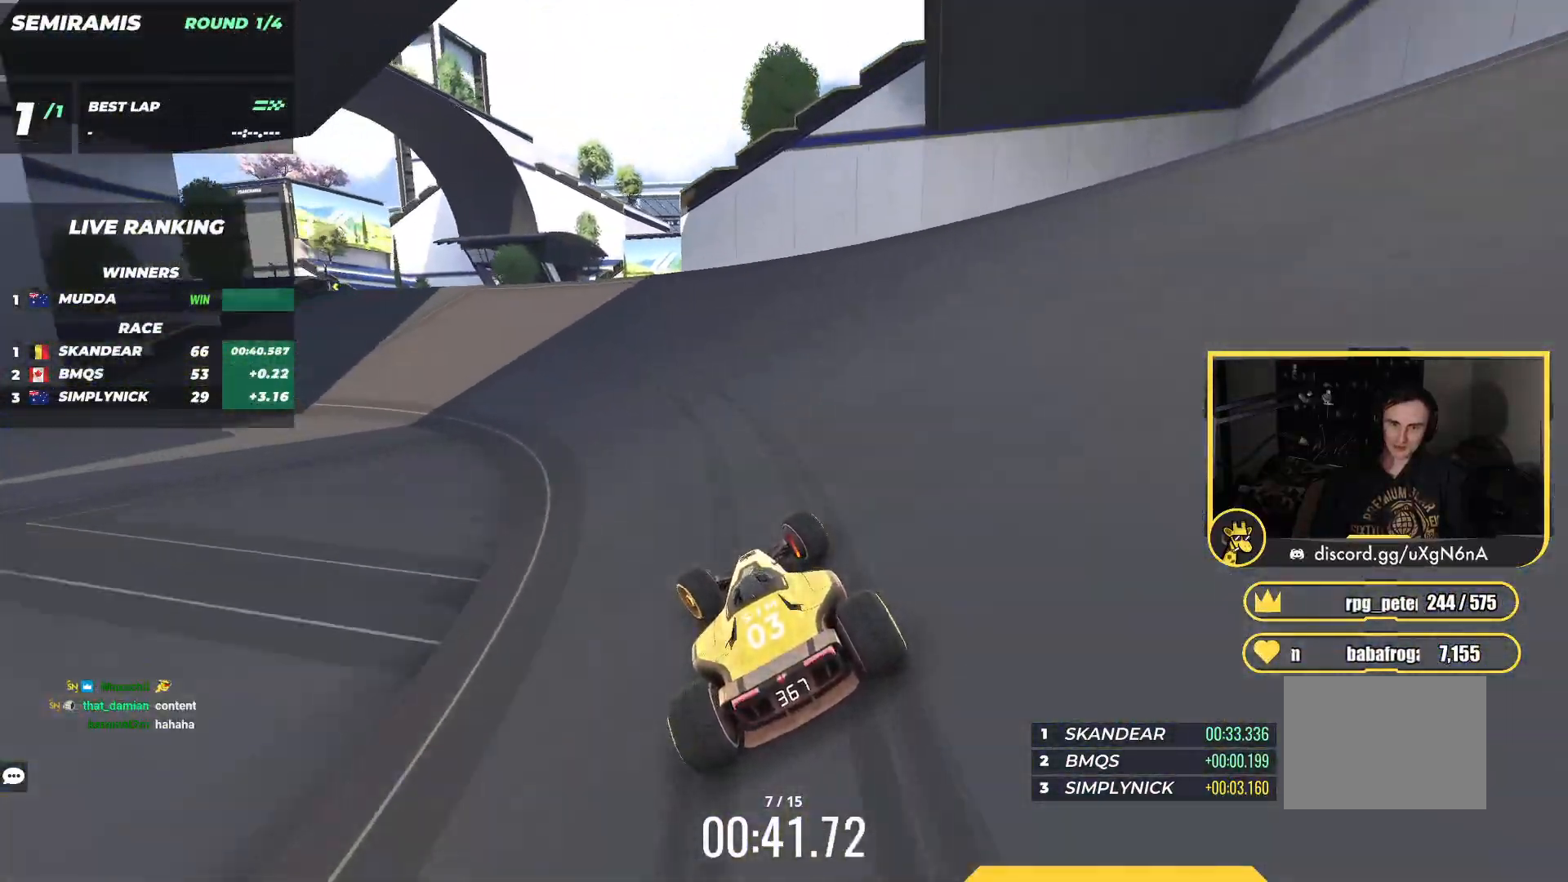
{"keys": ["left", "up"], "events": [[100, "left", "up"], [150, "left", "down"], [200, "down", "up"]]}
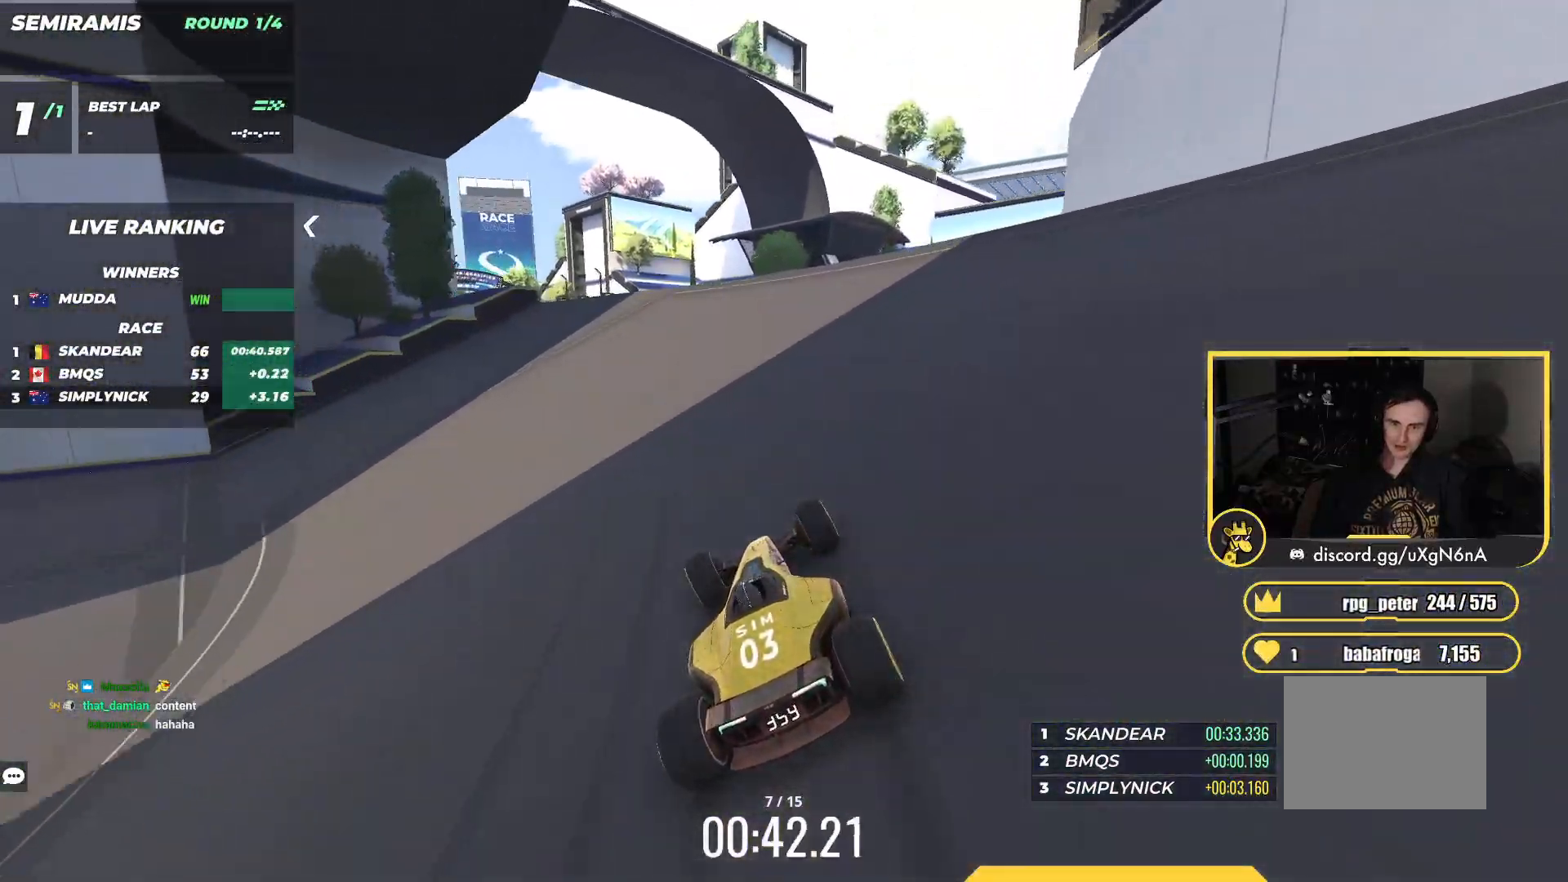
{"keys": ["left"], "events": [[167, "left", "up"], [333, "left", "down"], [400, "up", "up"]]}
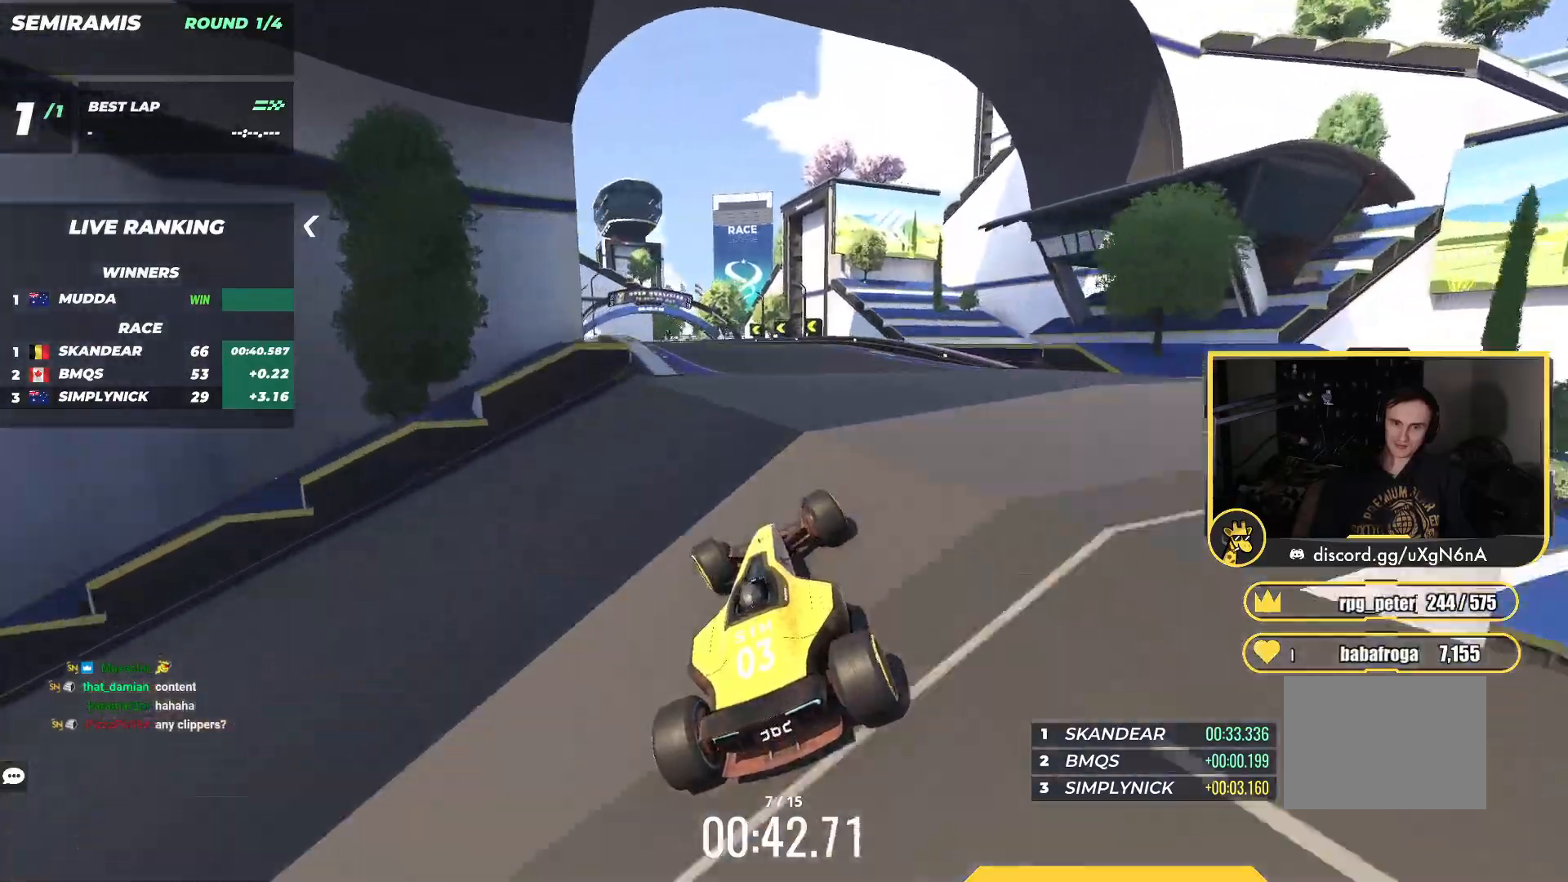
{"keys": ["right", "up"], "events": [[167, "left", "up"], [200, "right", "down"], [250, "up", "down"], [383, "down", "down"], [483, "down", "up"]]}
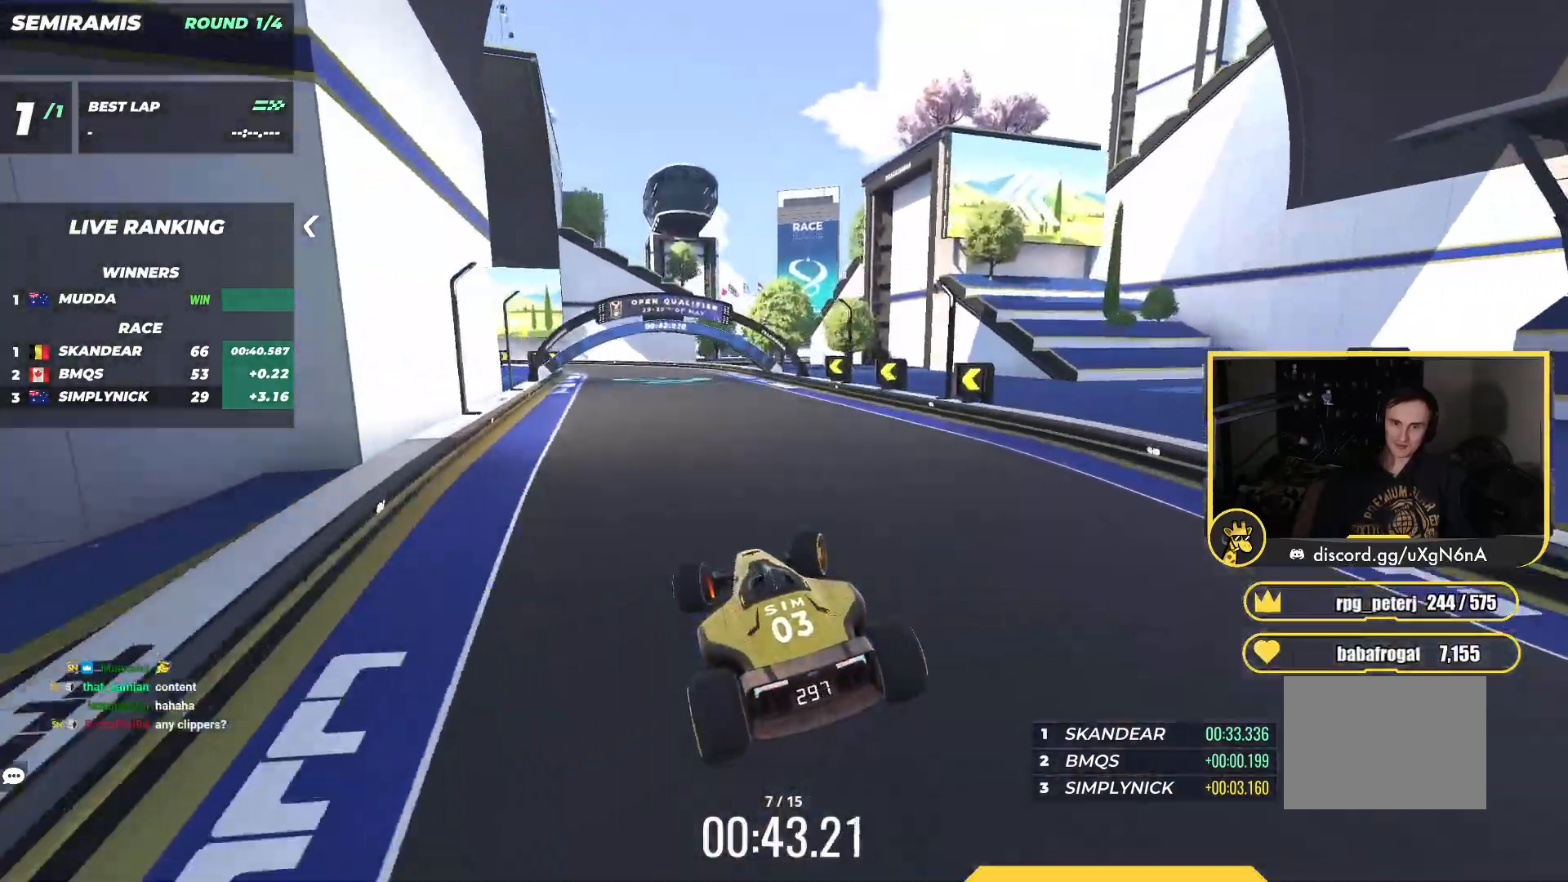
{"keys": ["left", "up"], "events": [[183, "right", "up"], [417, "left", "down"]]}
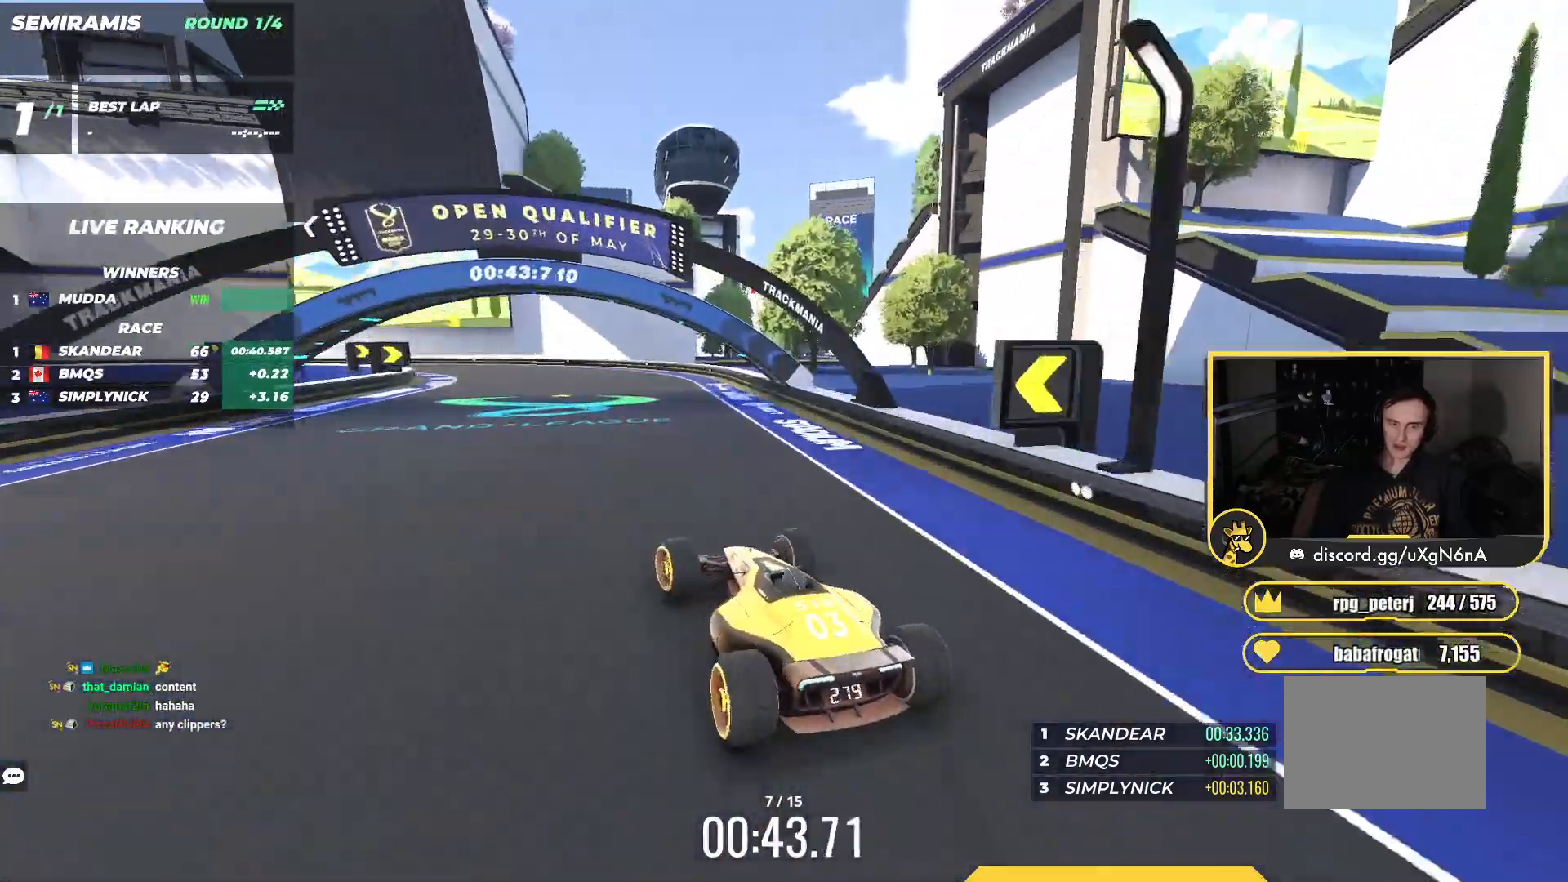
{"keys": ["down", "left", "up"], "events": [[483, "down", "down"]]}
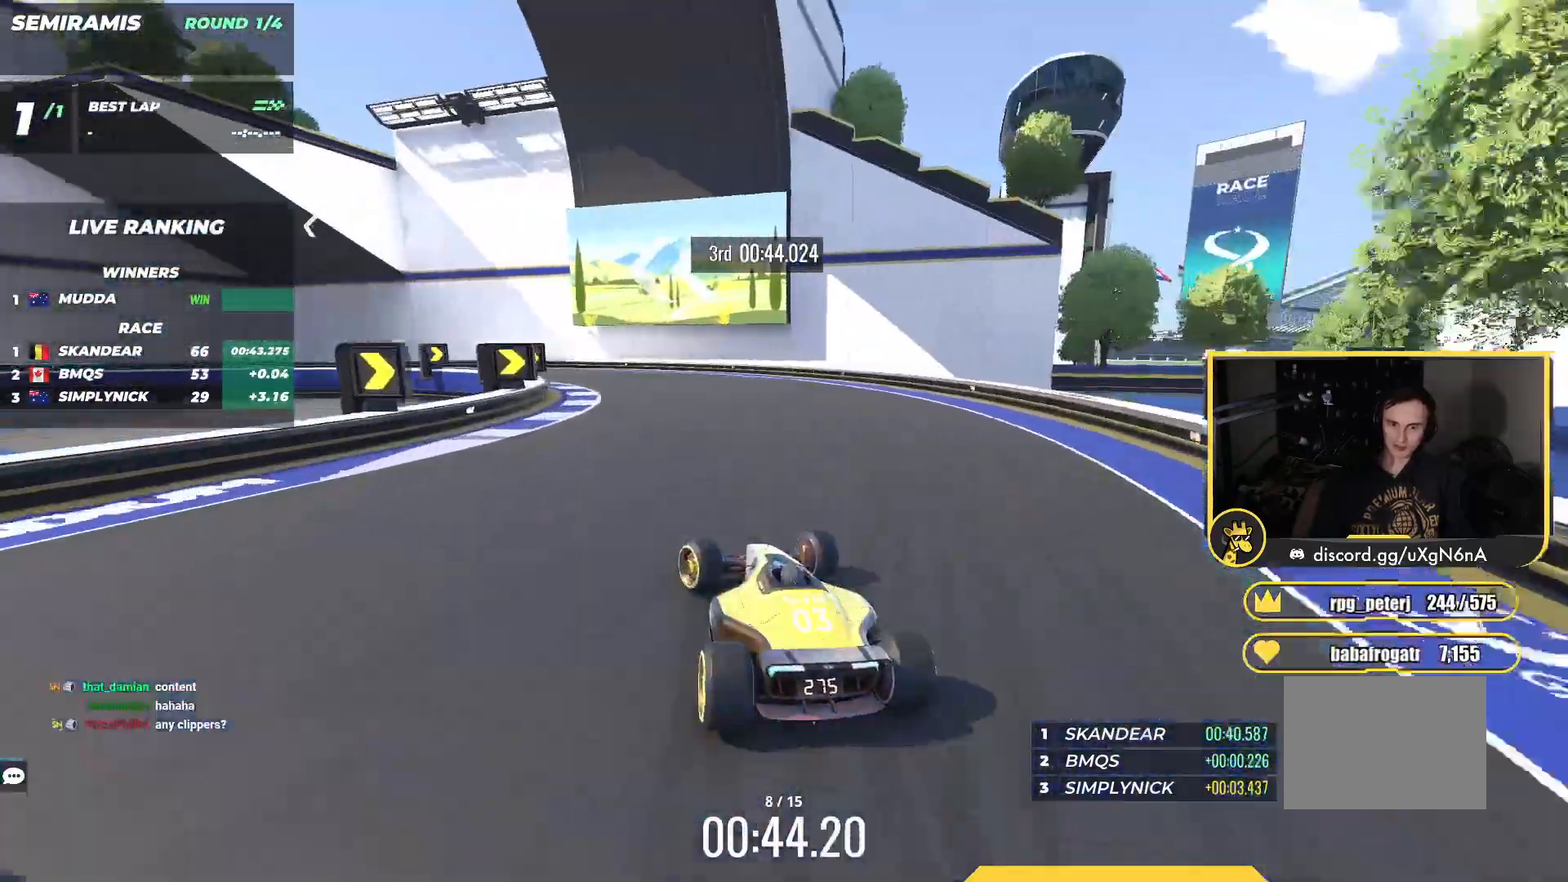
{"keys": ["left", "up"], "events": [[217, "down", "up"], [250, "up", "up"], [300, "up", "down"]]}
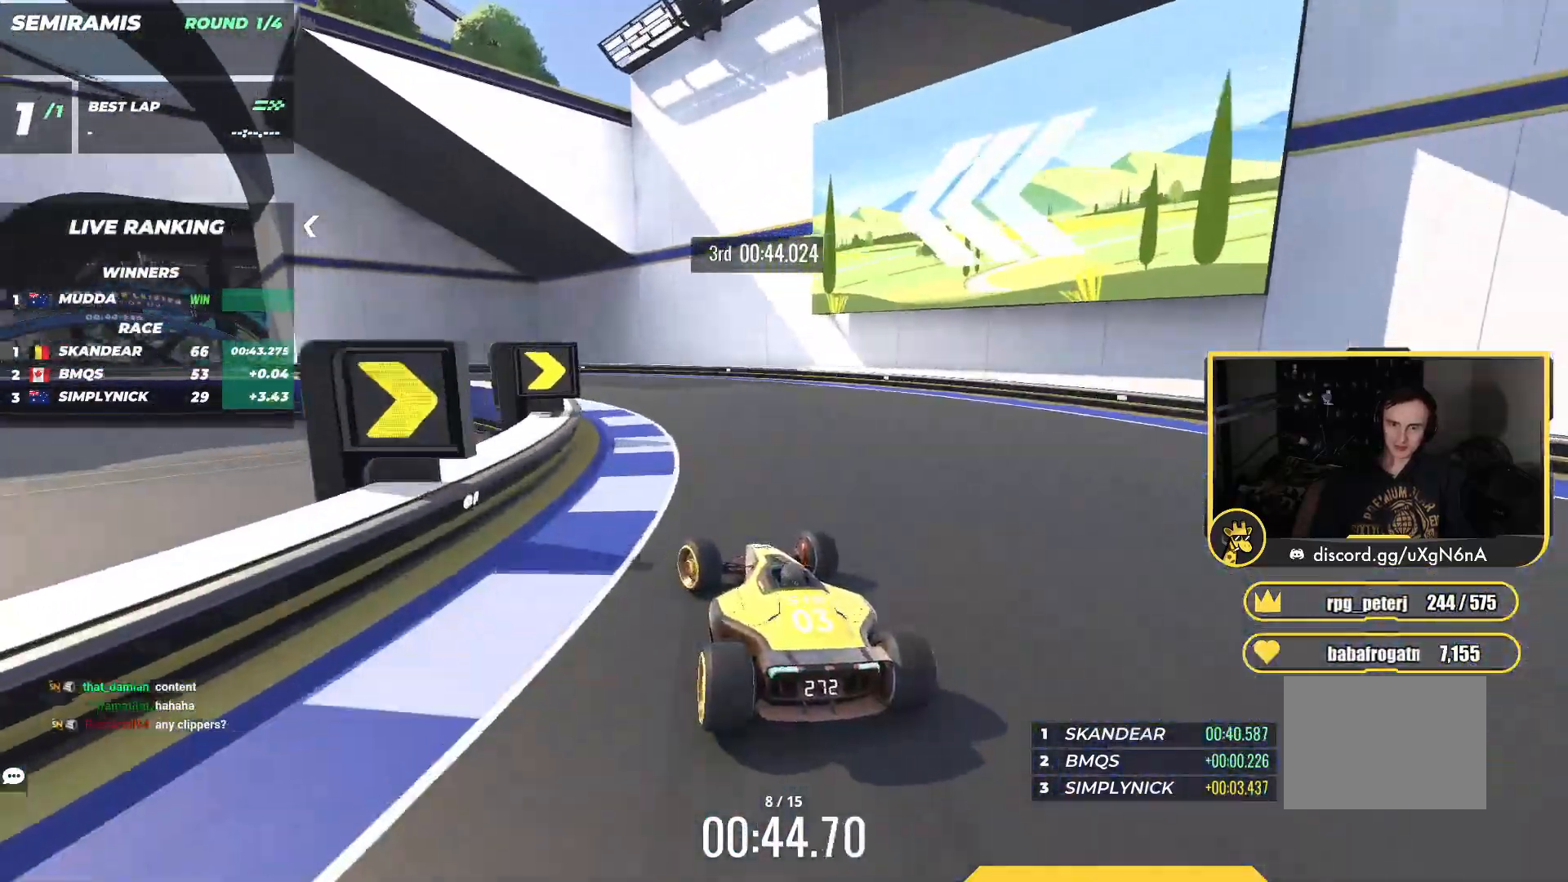
{"keys": ["left", "up"], "events": []}
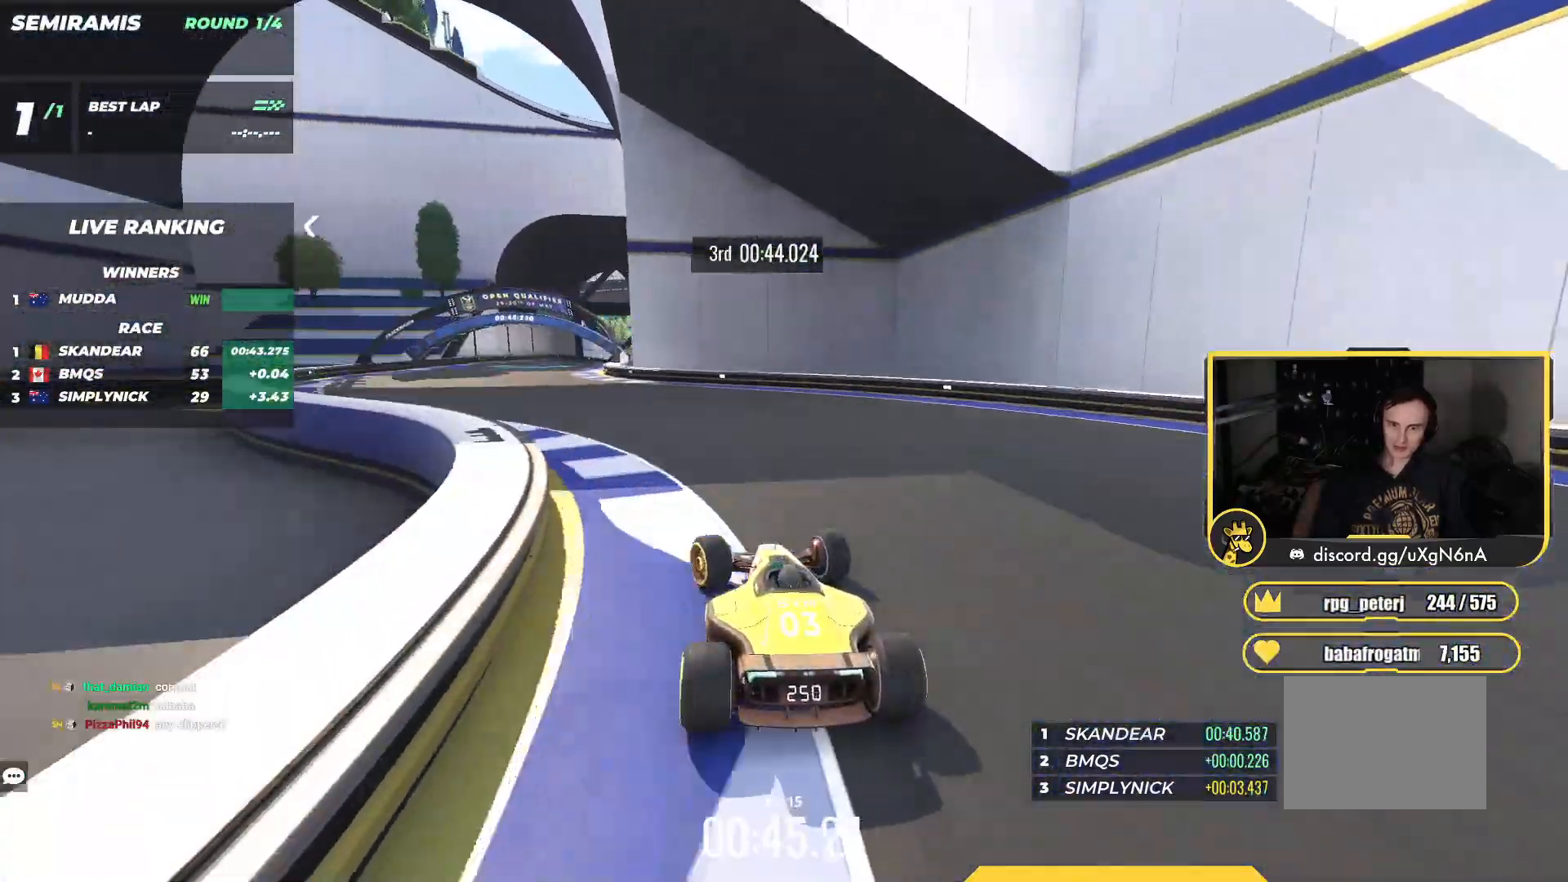
{"keys": ["left", "up"], "events": [[167, "left", "up"], [250, "left", "down"]]}
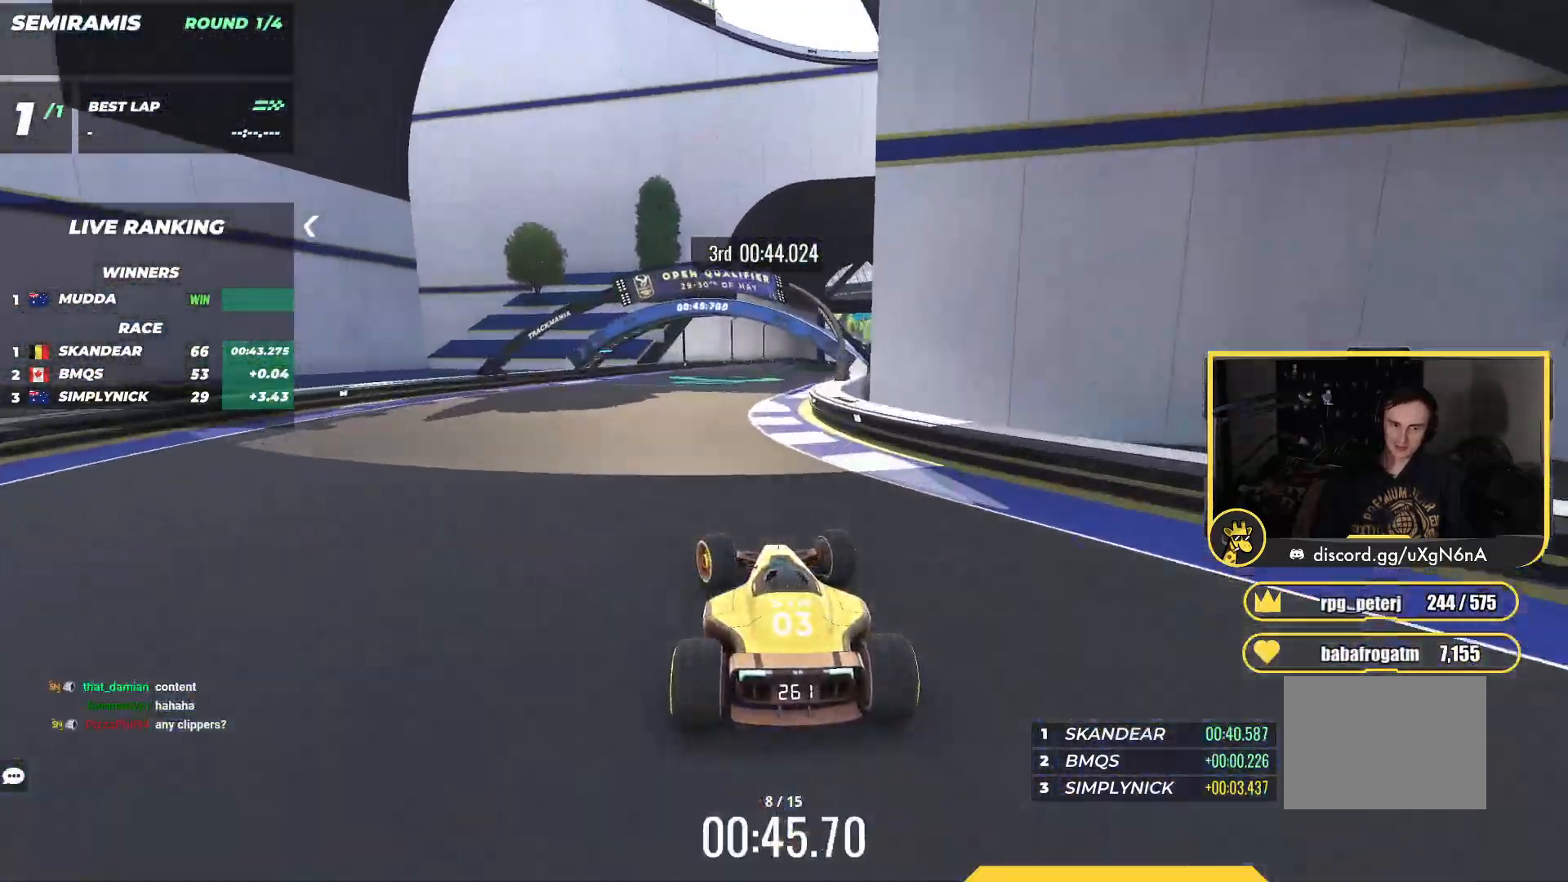
{"keys": ["right", "up"], "events": [[83, "left", "up"], [350, "right", "down"]]}
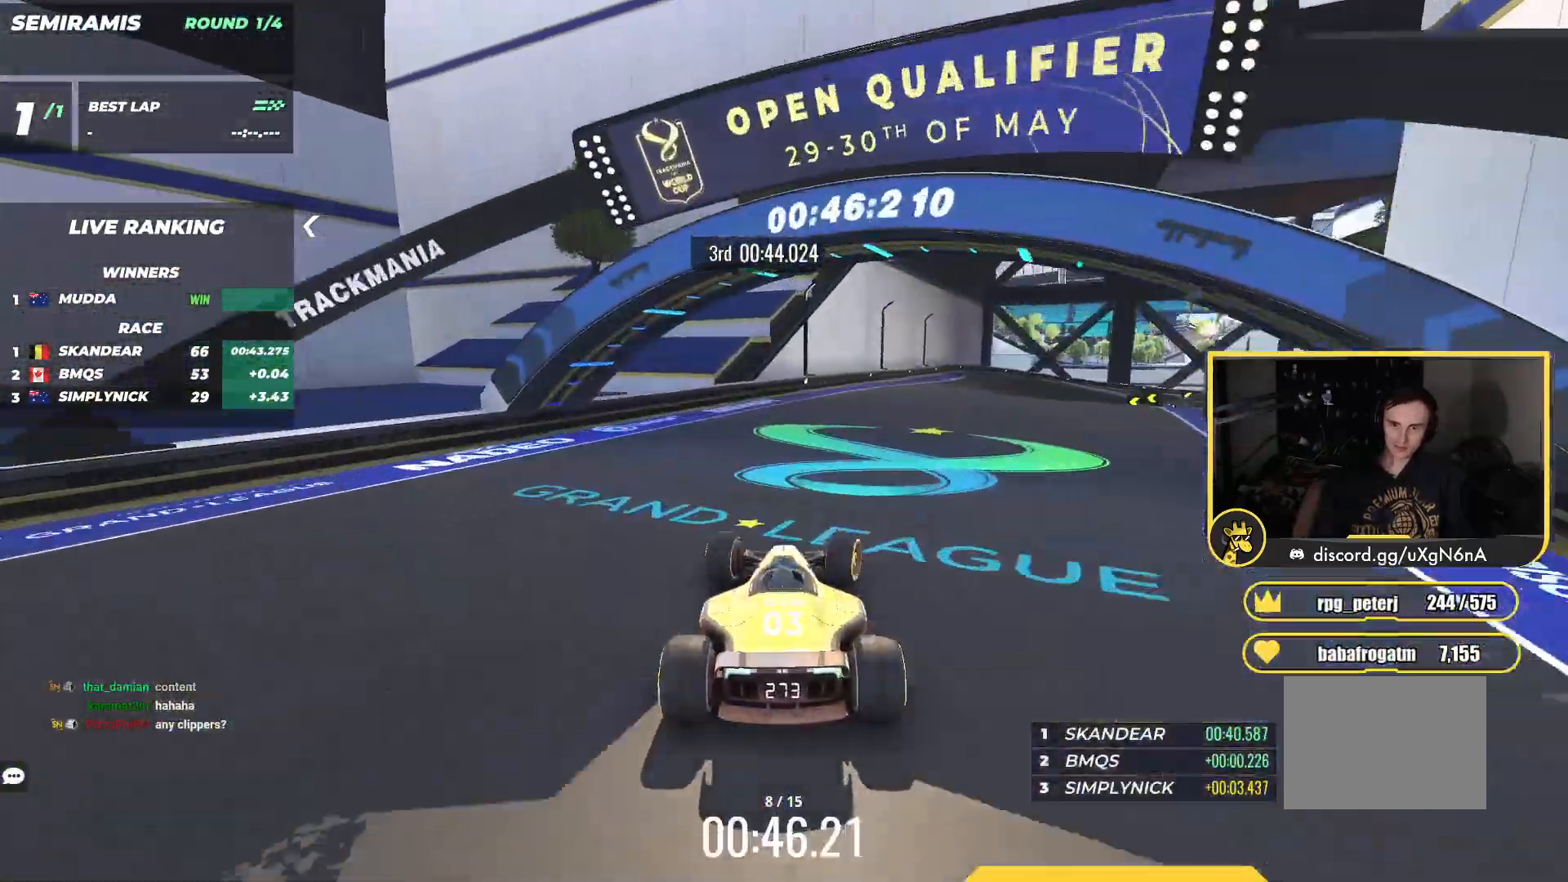
{"keys": ["right", "up"], "events": []}
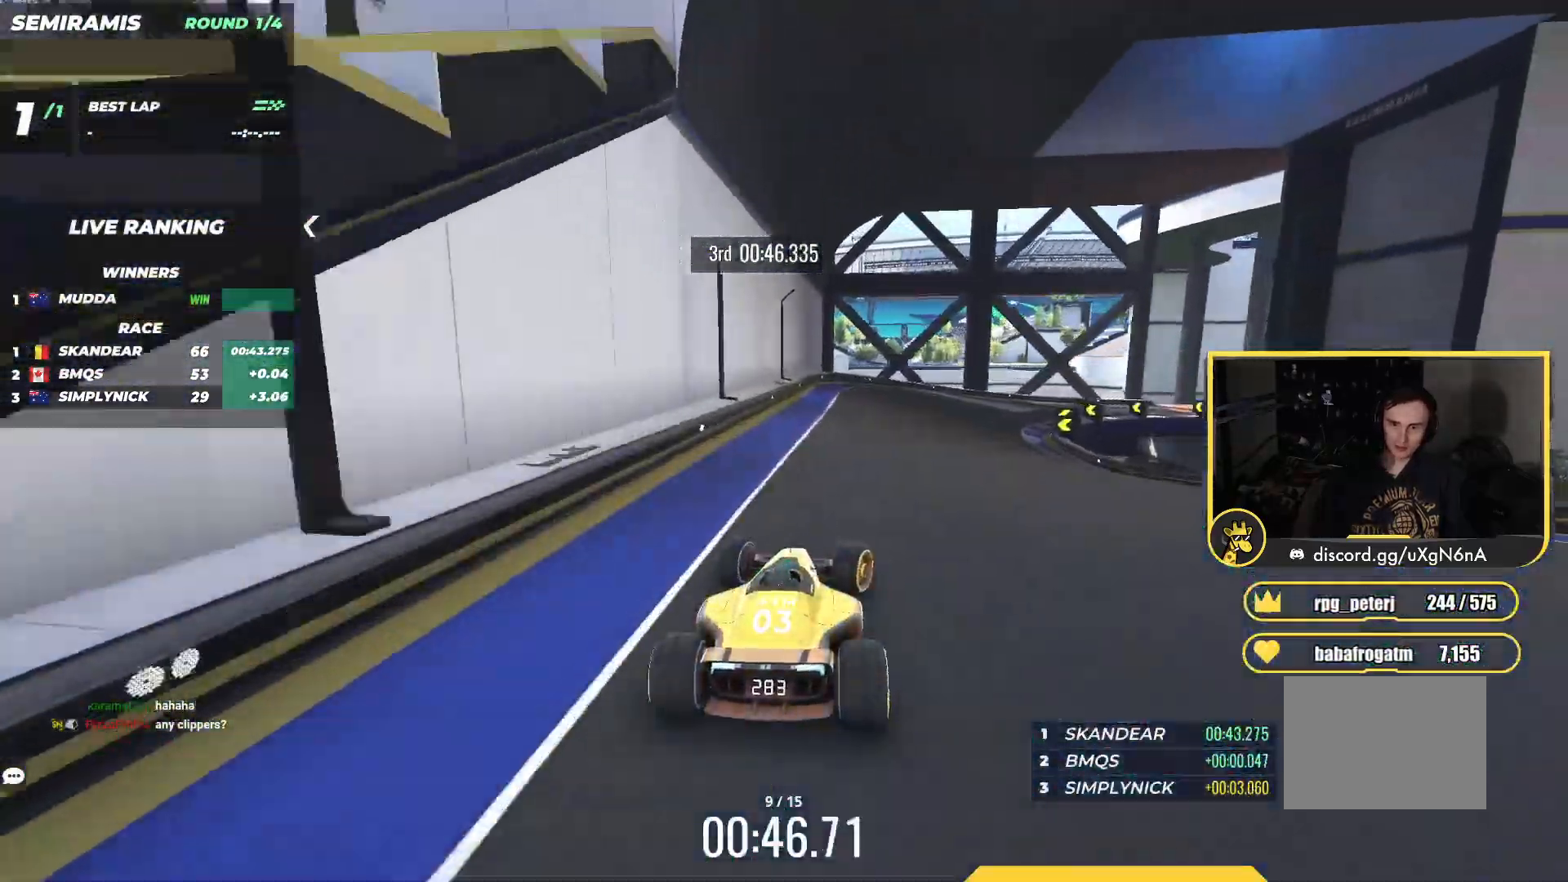
{"keys": ["down", "right", "up"], "events": [[117, "down", "down"], [250, "right", "up"], [283, "right", "down"]]}
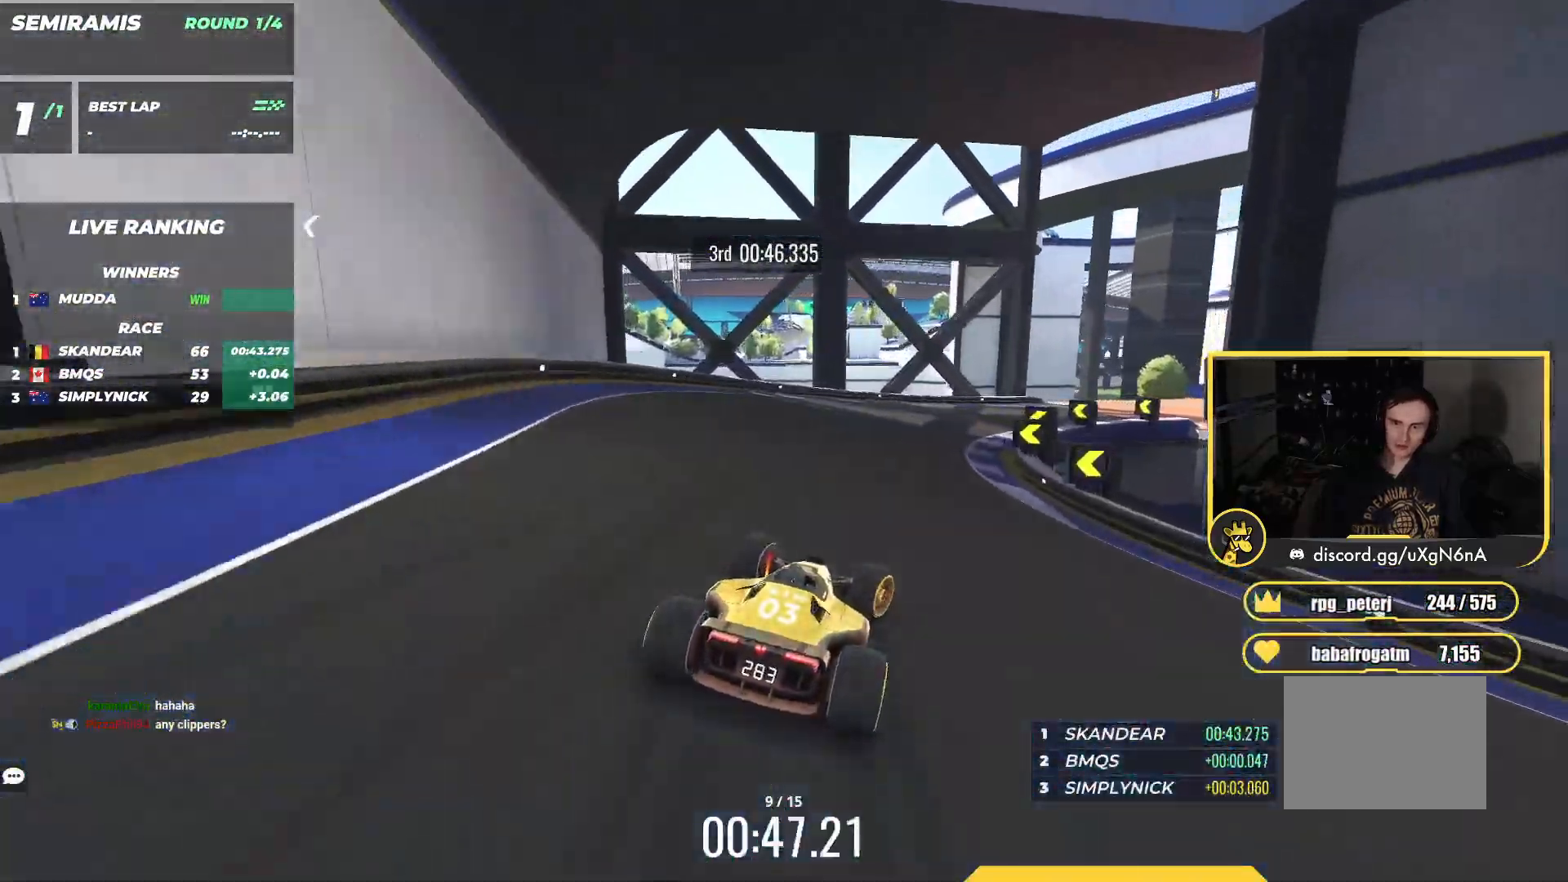
{"keys": ["right", "up"], "events": [[233, "down", "up"]]}
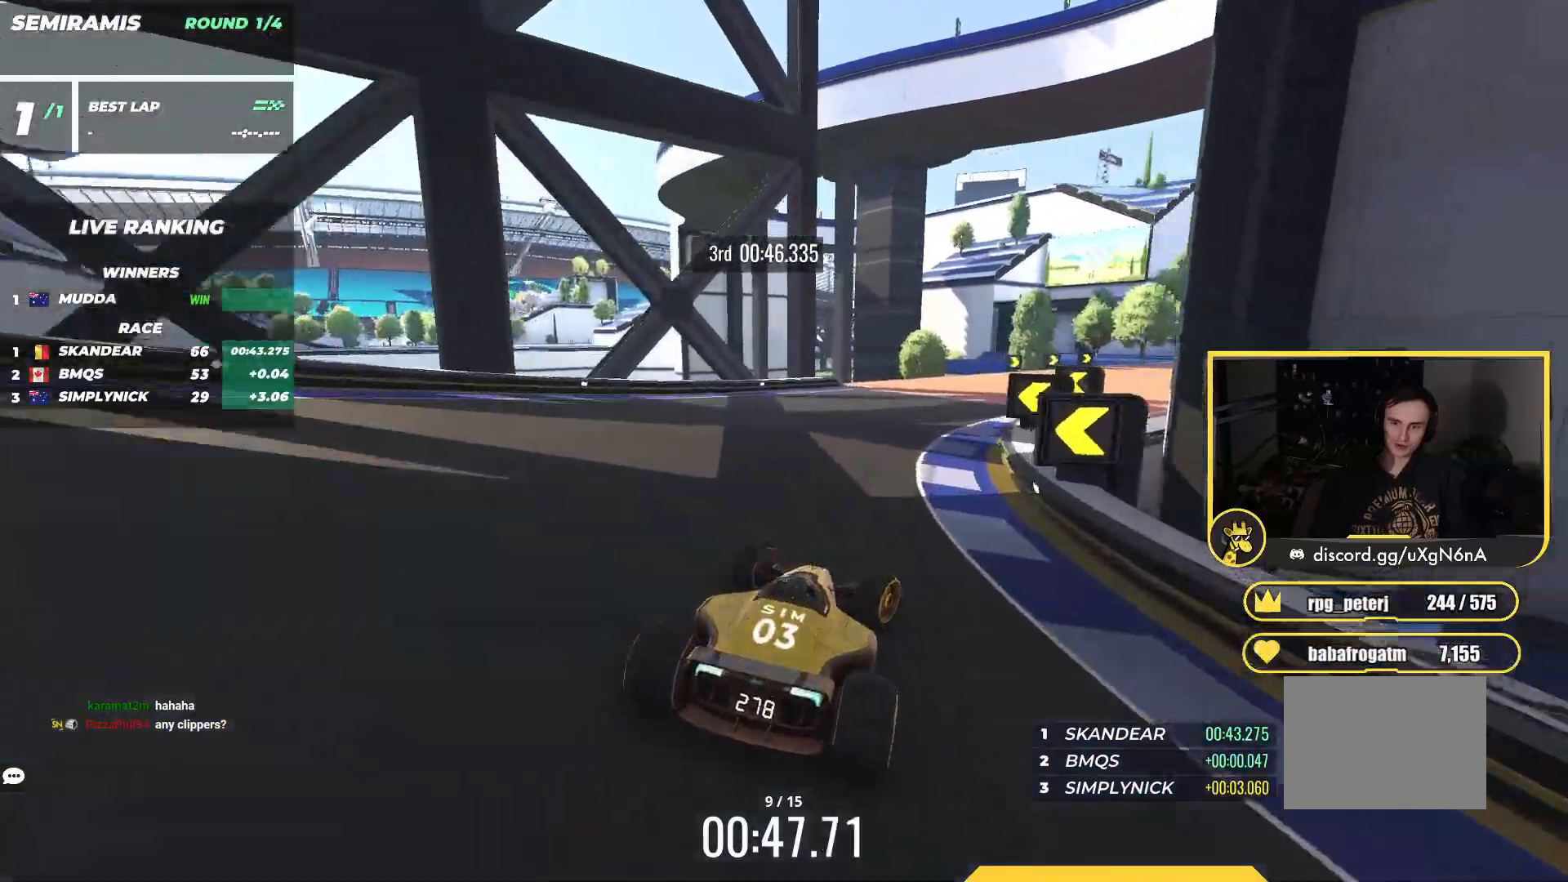
{"keys": ["right", "up"], "events": []}
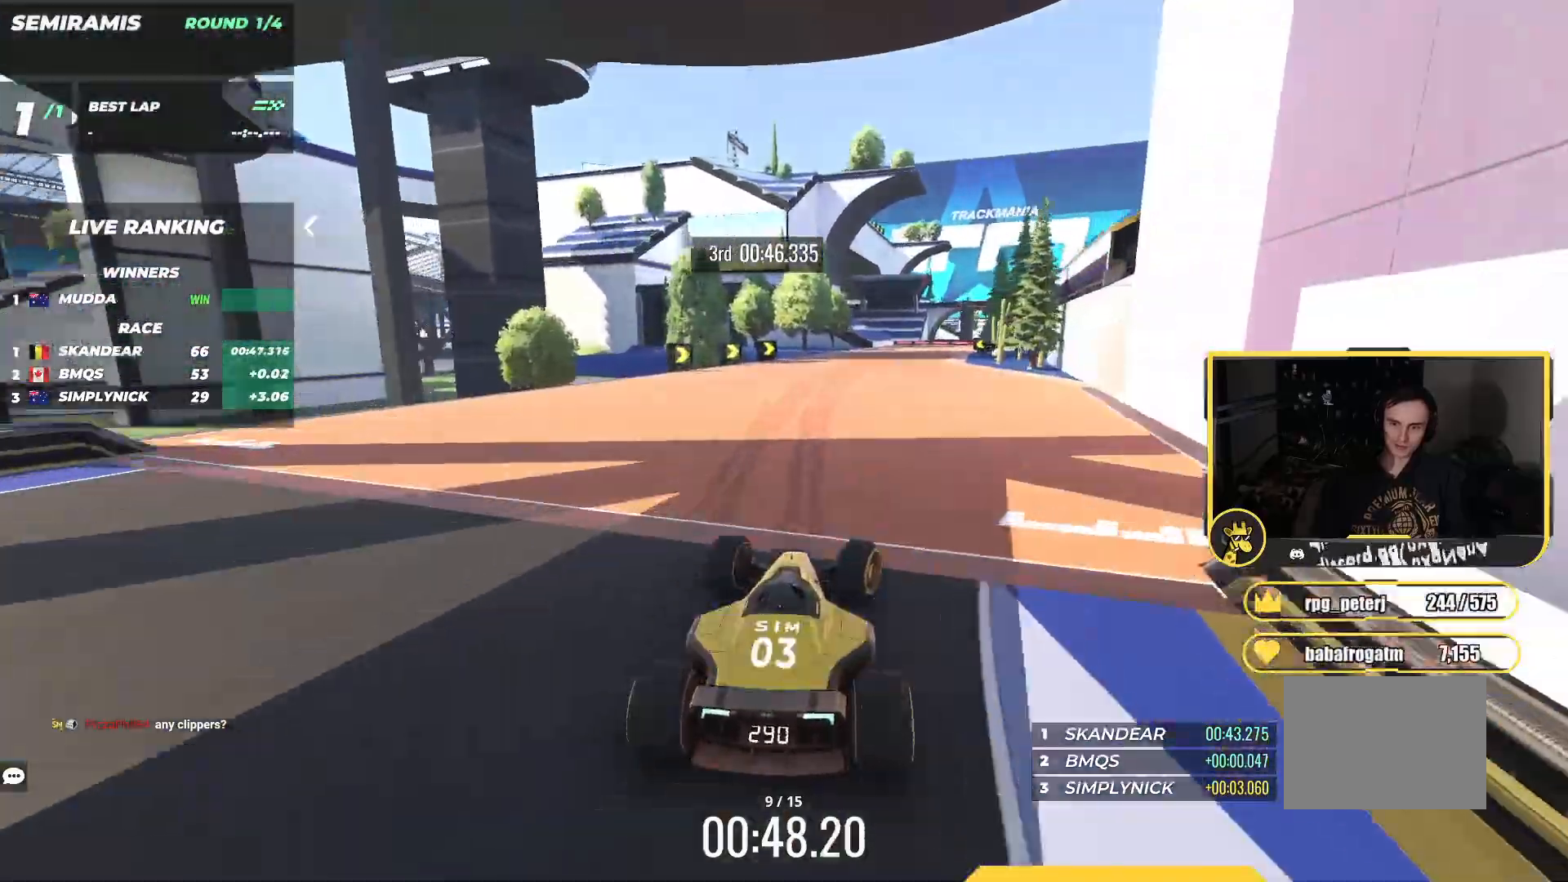
{"keys": ["right", "up"], "events": [[17, "right", "up"], [100, "right", "down"], [217, "right", "up"], [333, "right", "down"]]}
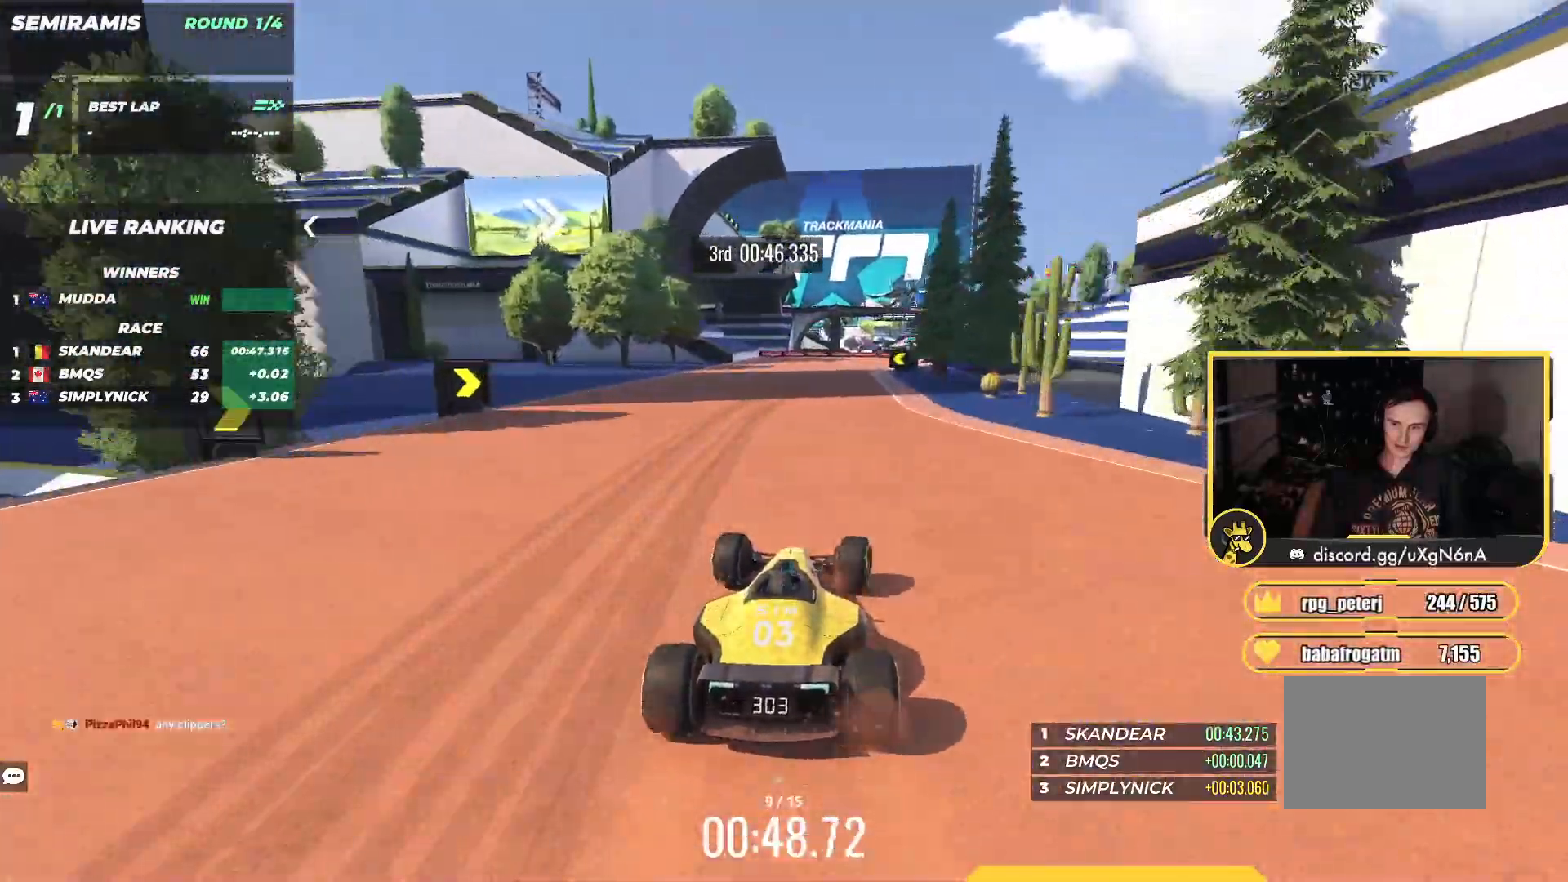
{"keys": ["right", "up"], "events": [[50, "right", "up"], [117, "right", "down"], [283, "left", "down"], [283, "right", "up"], [350, "left", "up"], [433, "right", "down"]]}
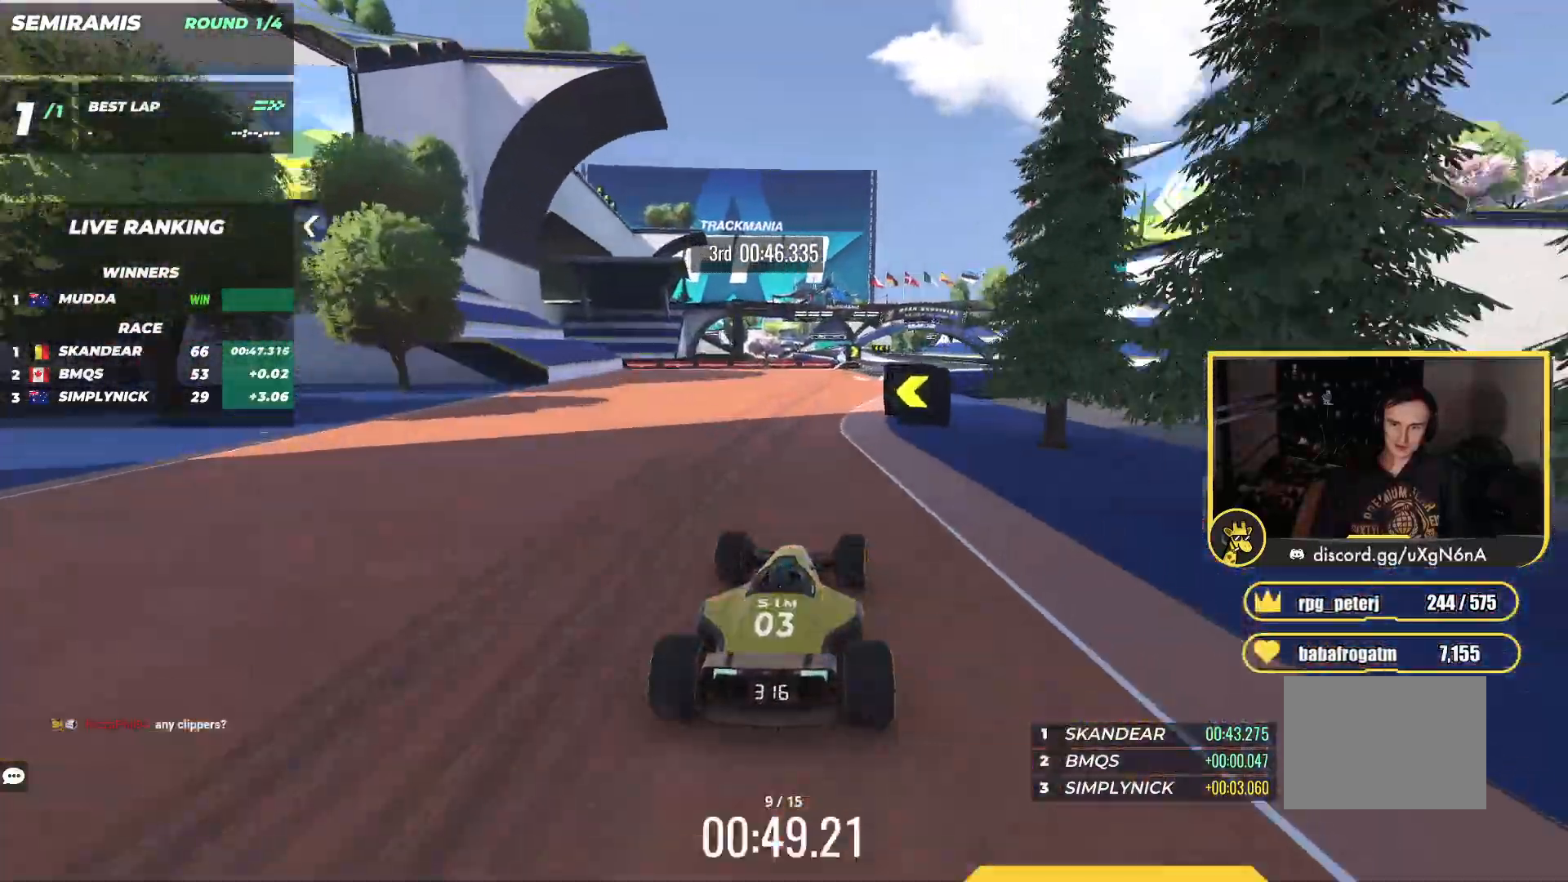
{"keys": ["left", "up"], "events": [[367, "right", "up"], [433, "left", "down"]]}
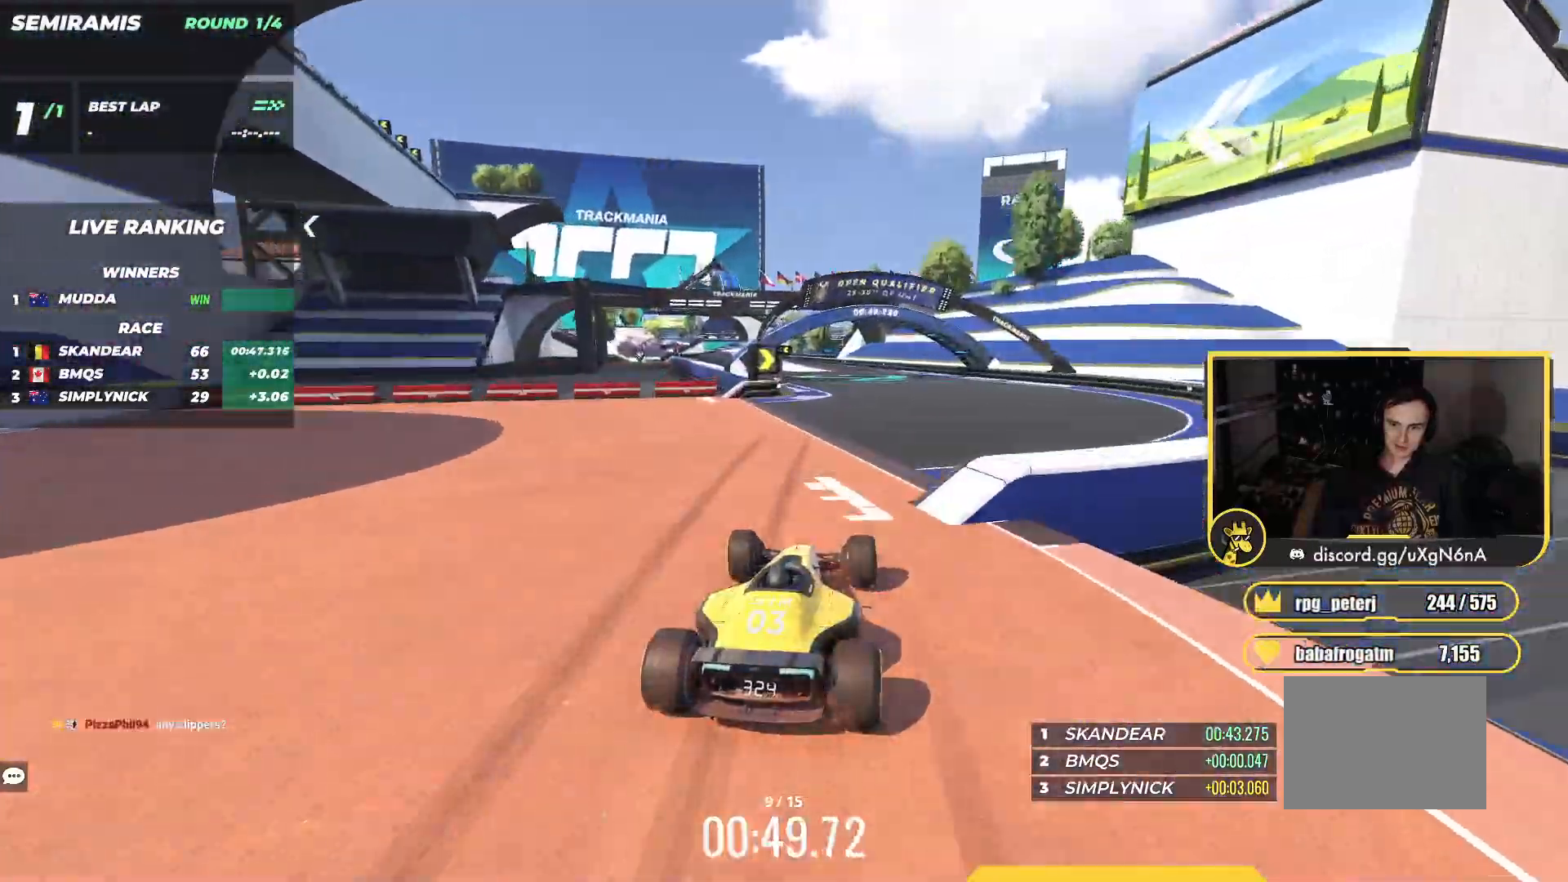
{"keys": ["up"], "events": [[117, "left", "up"]]}
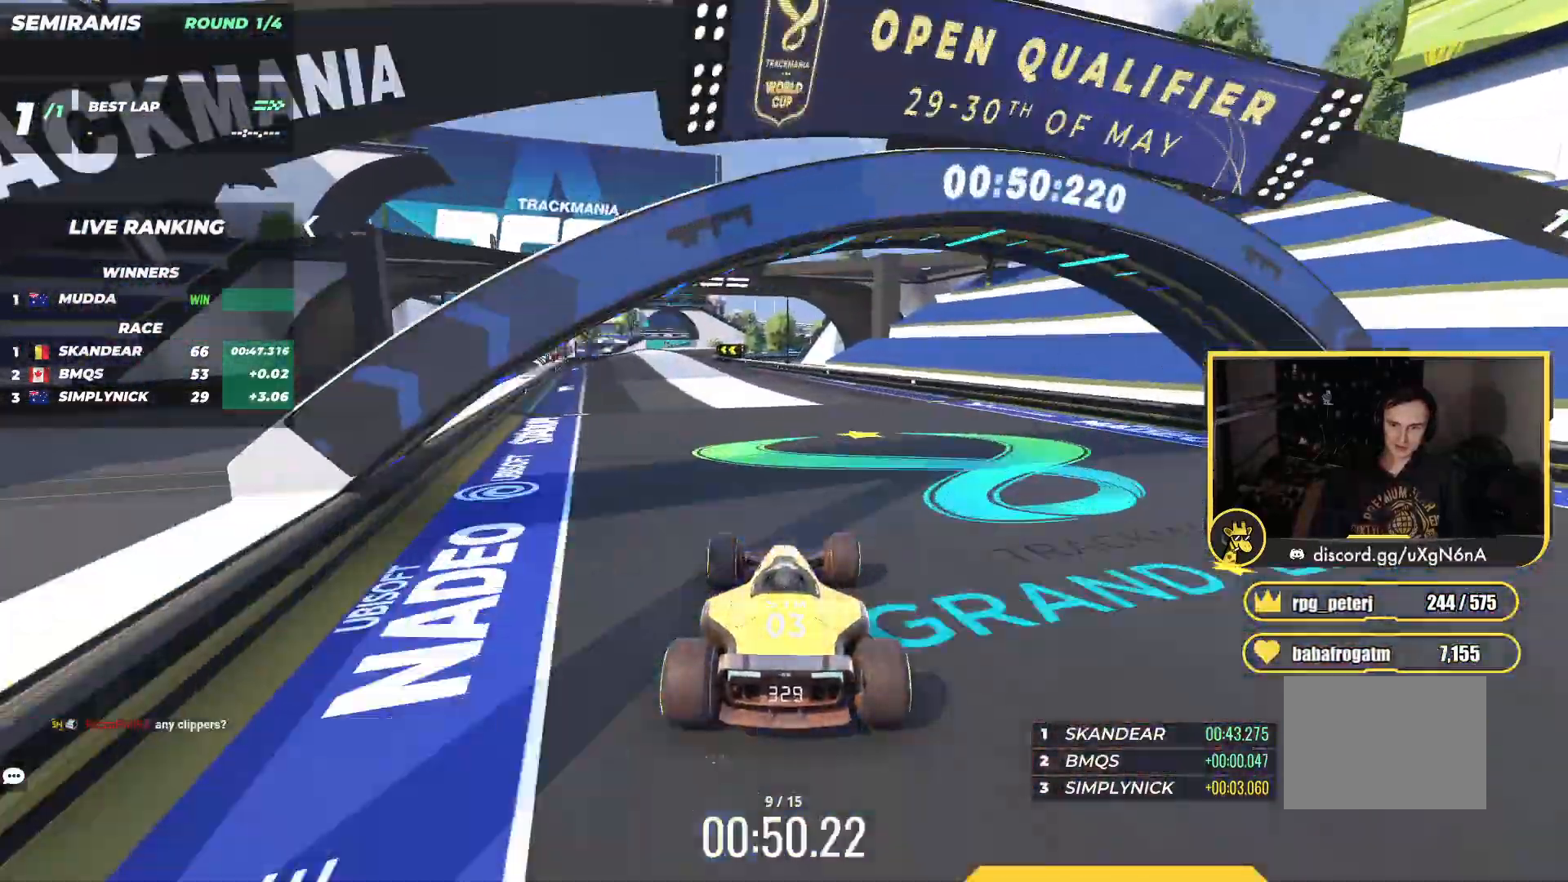
{"keys": ["left", "up"], "events": [[100, "left", "down"]]}
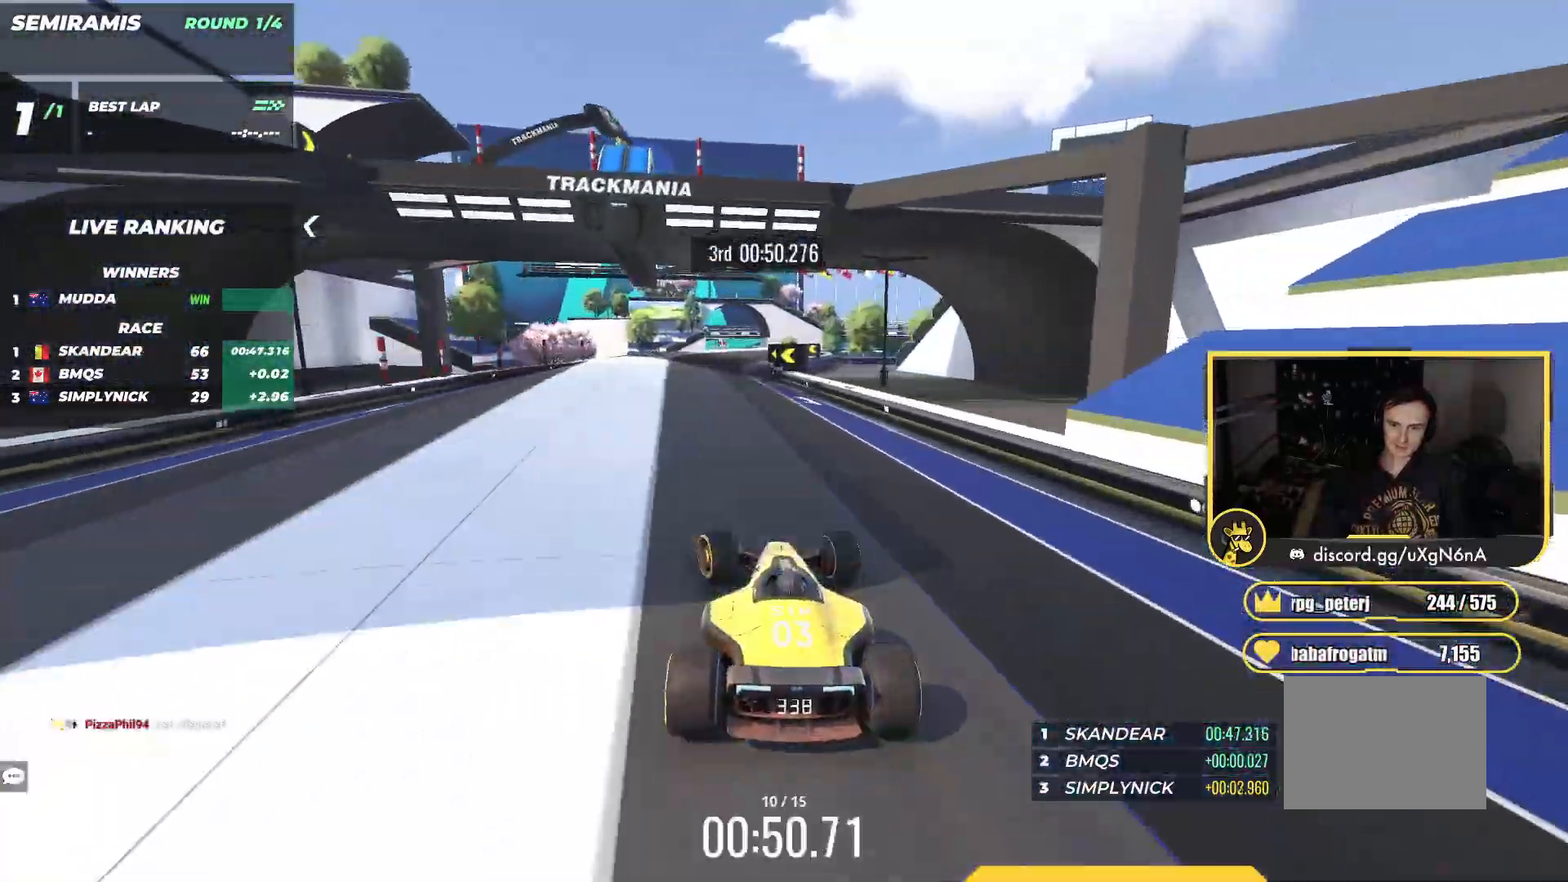
{"keys": ["up"], "events": [[117, "left", "up"], [283, "right", "down"], [383, "right", "up"]]}
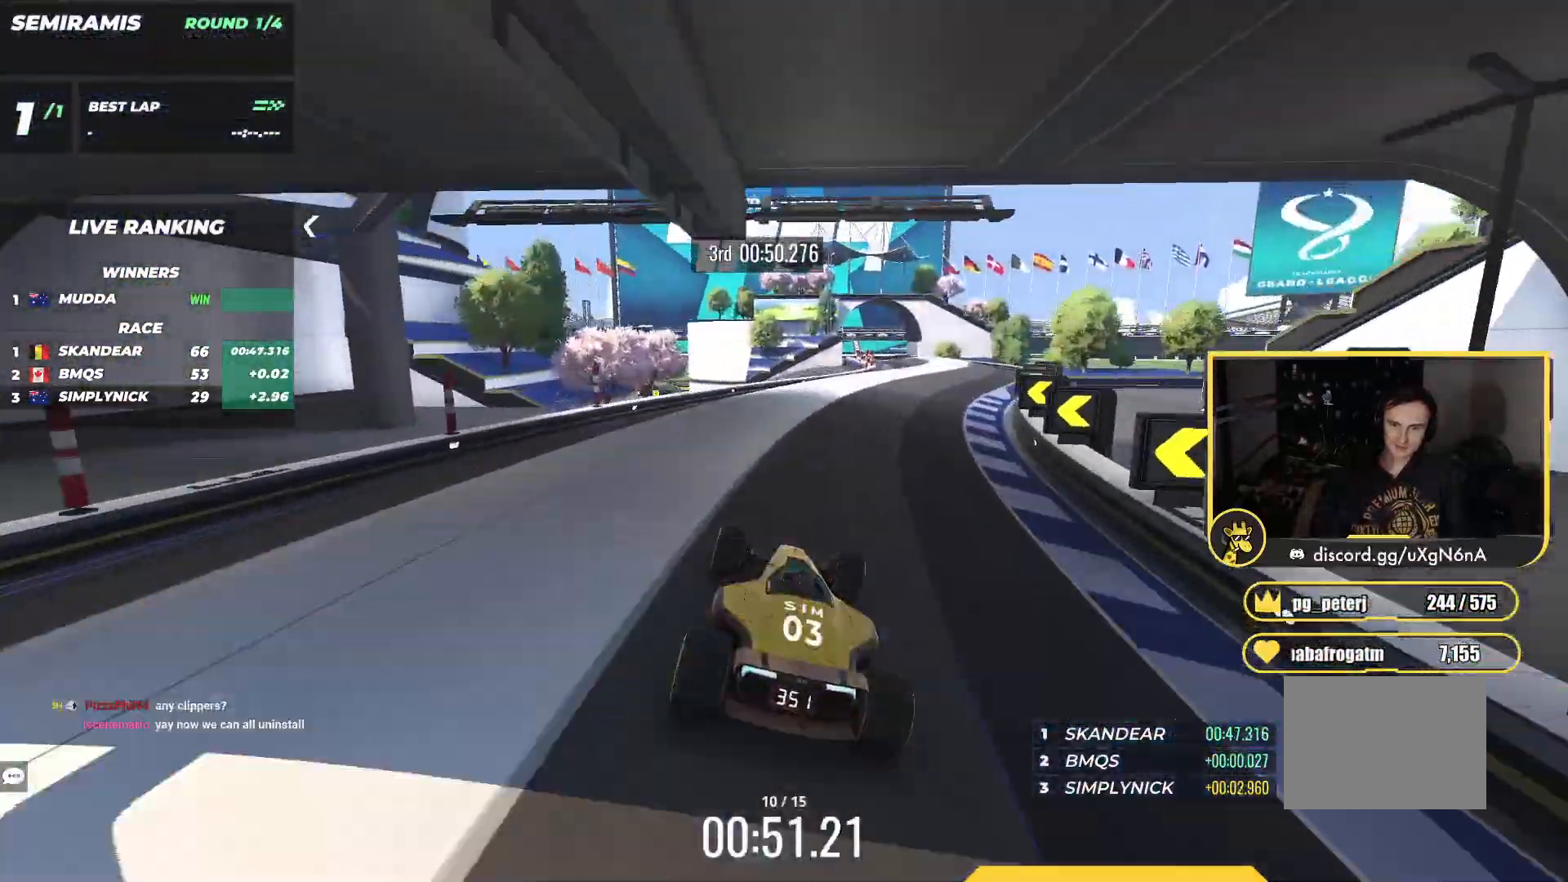
{"keys": ["right", "up"], "events": [[17, "left", "down"], [167, "left", "up"], [250, "left", "down"], [367, "left", "up"], [417, "right", "down"]]}
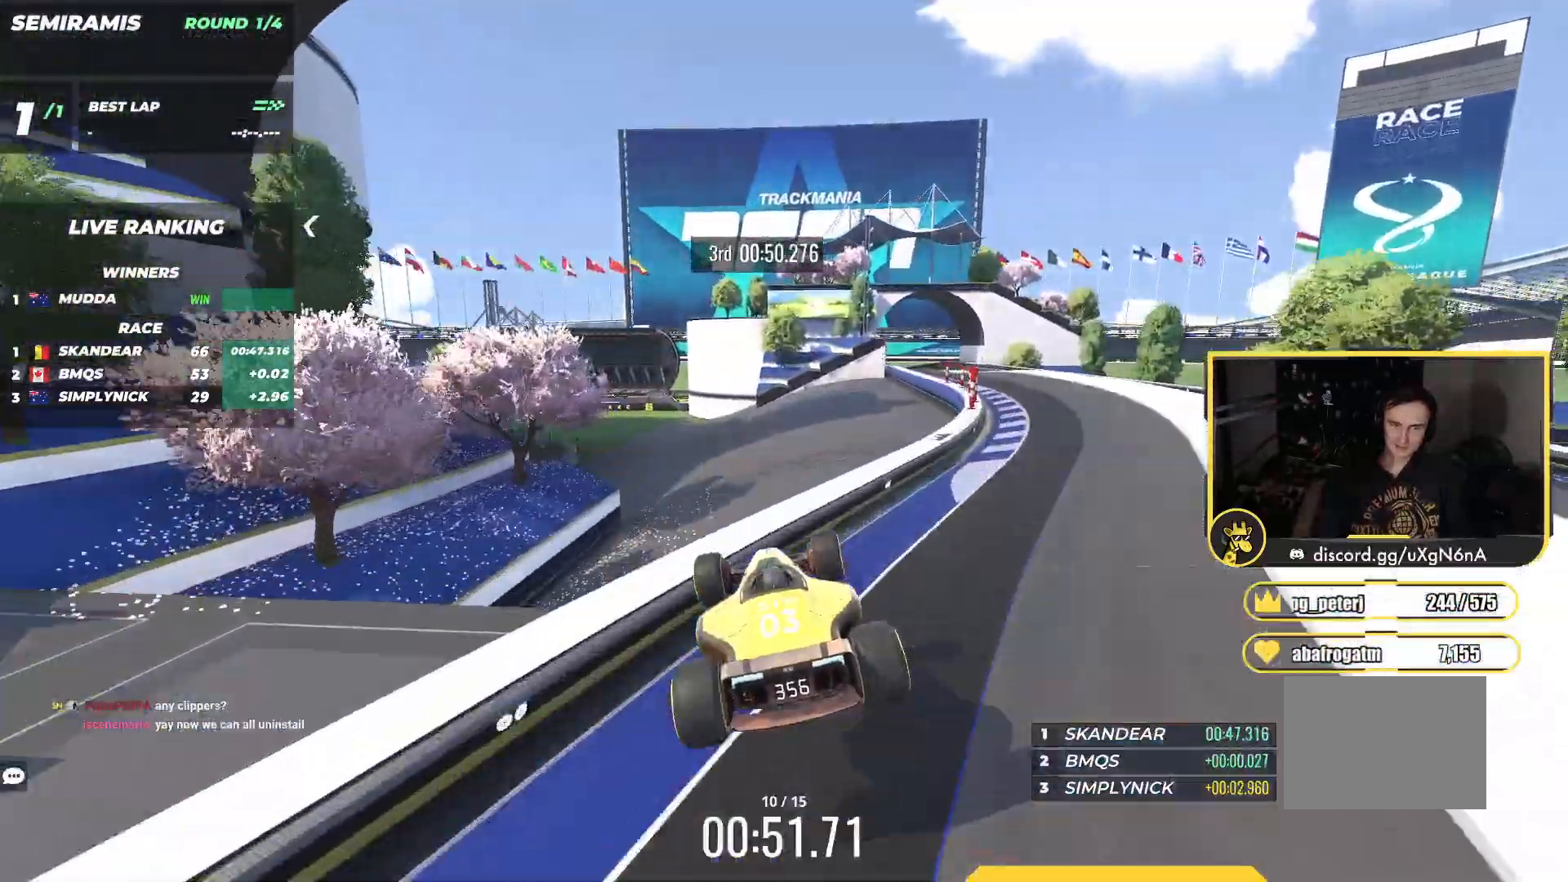
{"keys": ["up"], "events": [[83, "down", "down"], [233, "down", "up"], [467, "right", "up"]]}
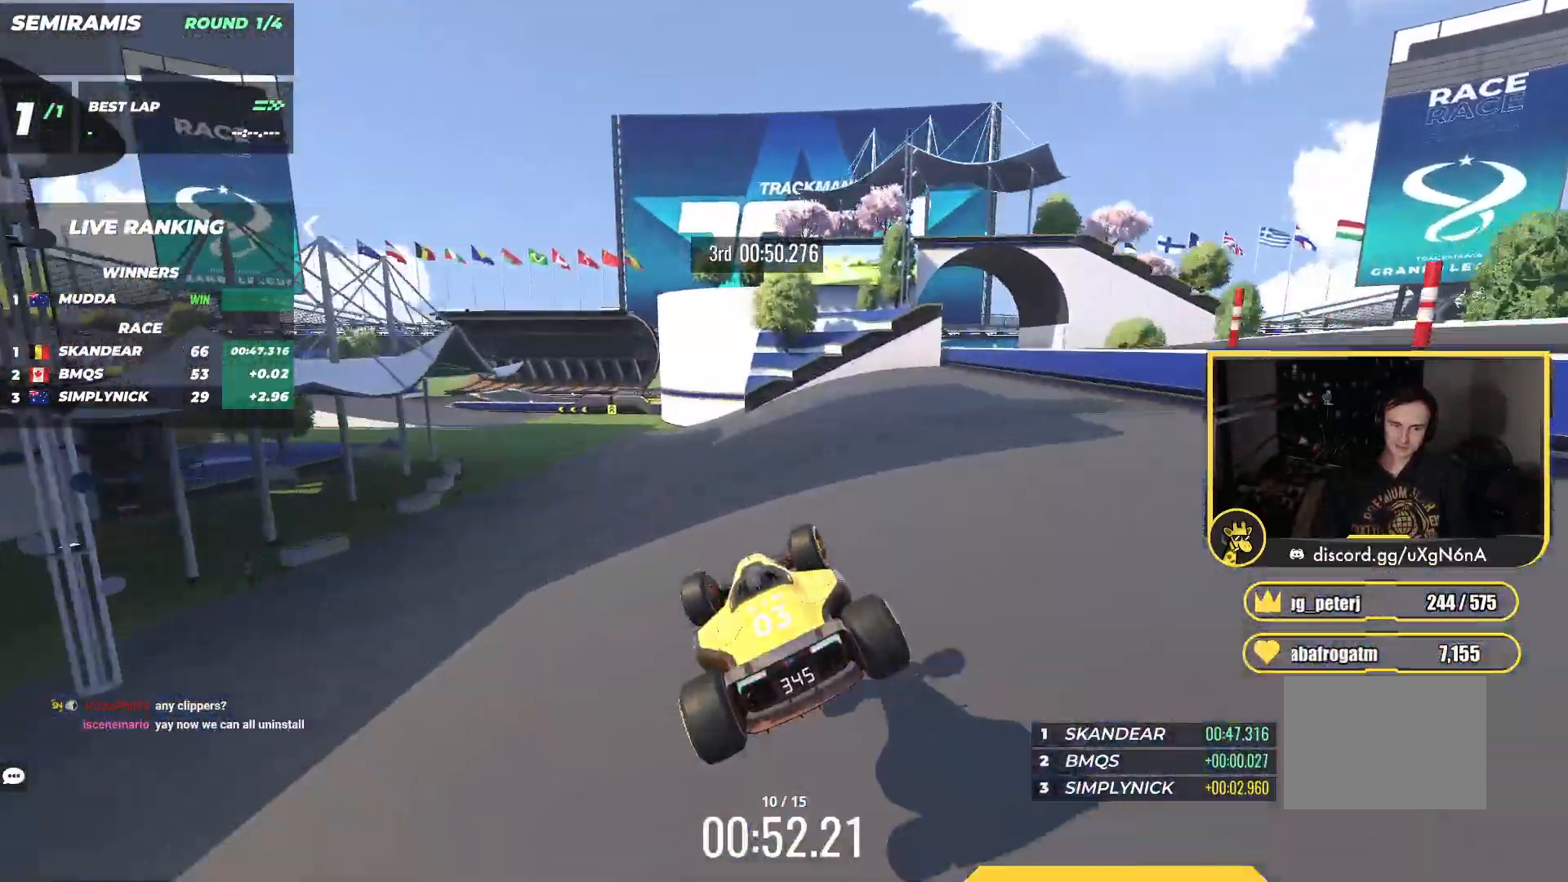
{"keys": ["left", "up"], "events": [[100, "left", "down"]]}
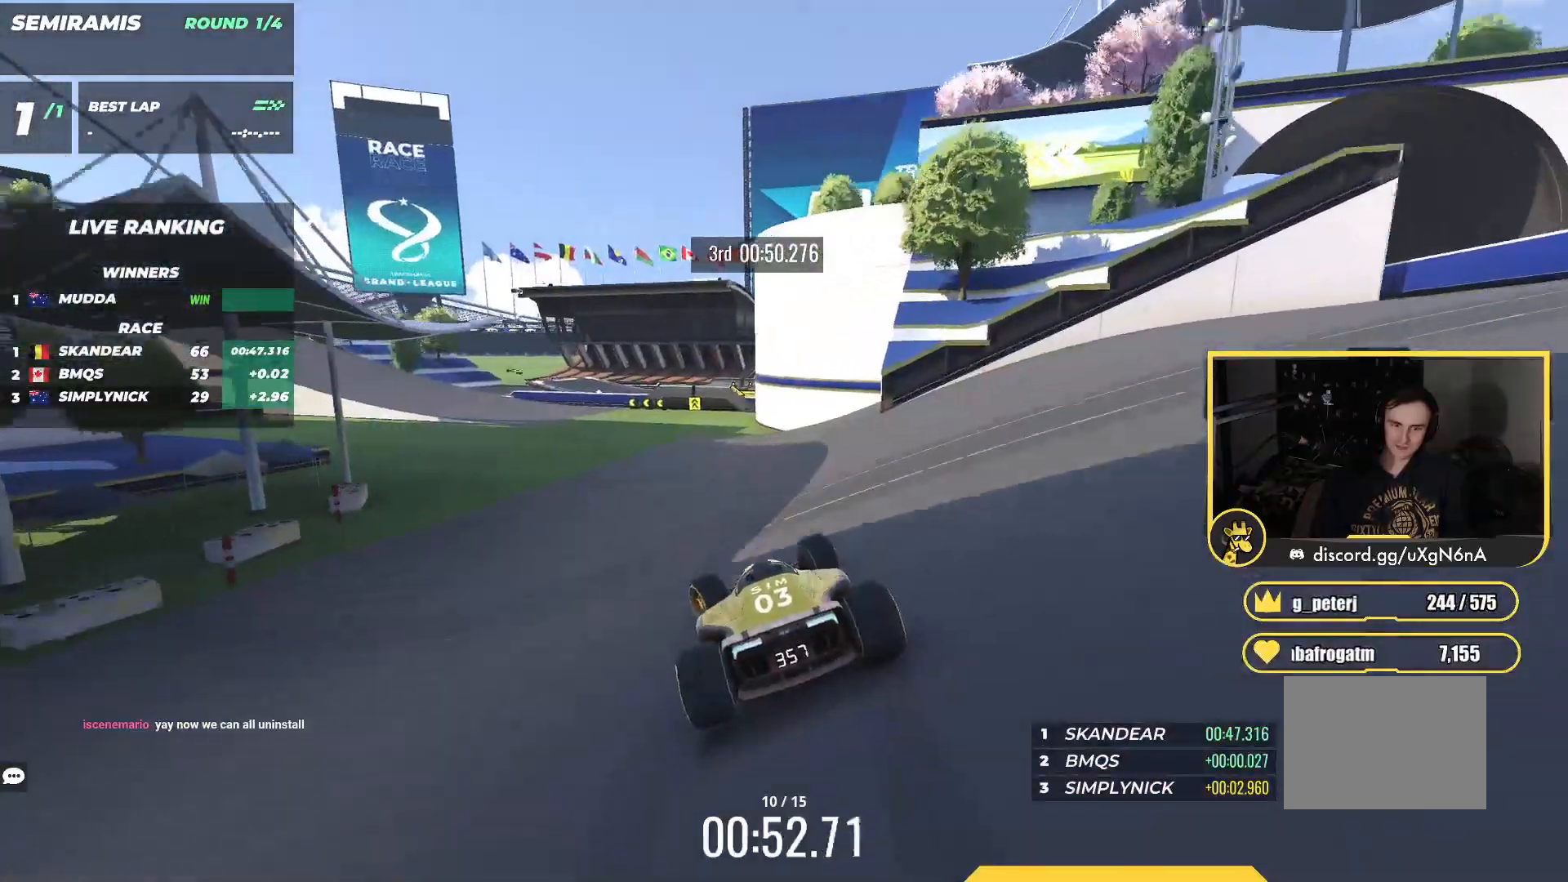
{"keys": ["left", "up"], "events": []}
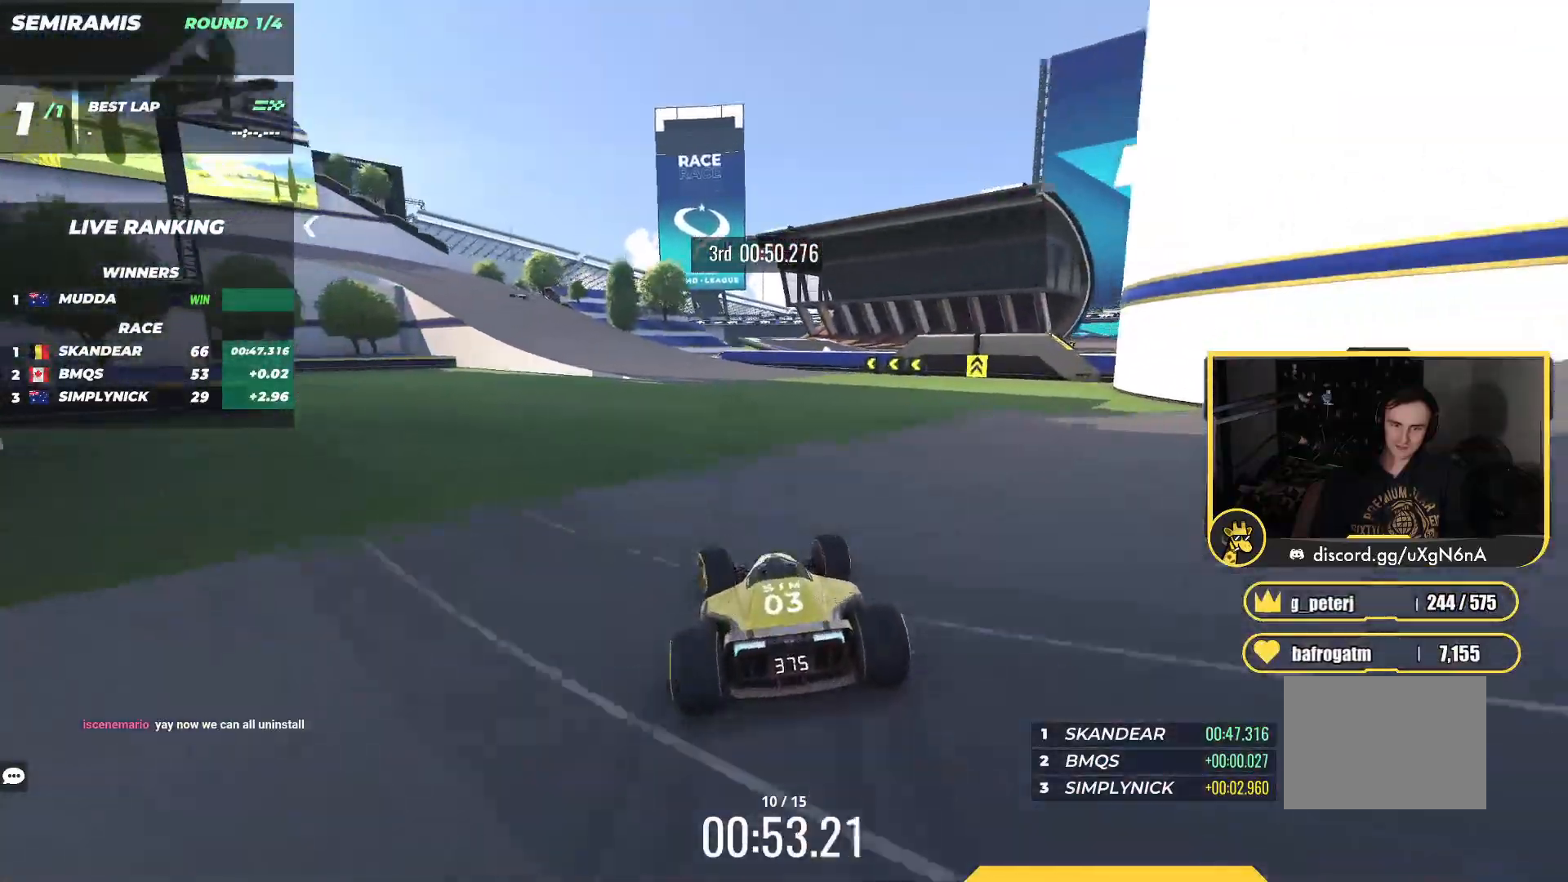
{"keys": ["left", "up"], "events": []}
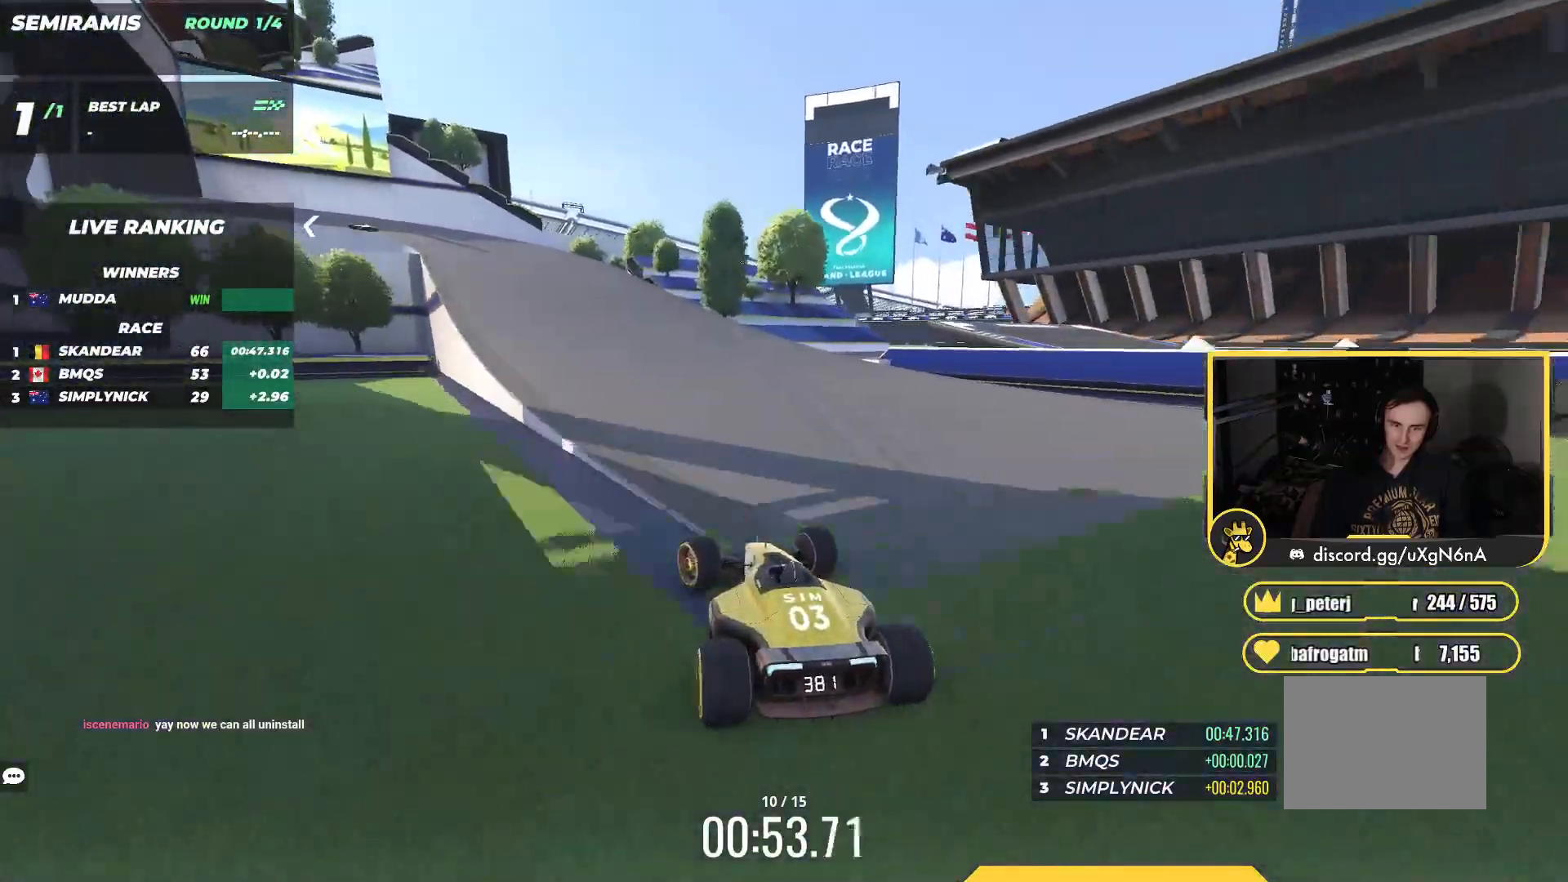
{"keys": ["down", "left", "up"], "events": [[283, "down", "down"], [283, "up", "up"], [417, "up", "down"]]}
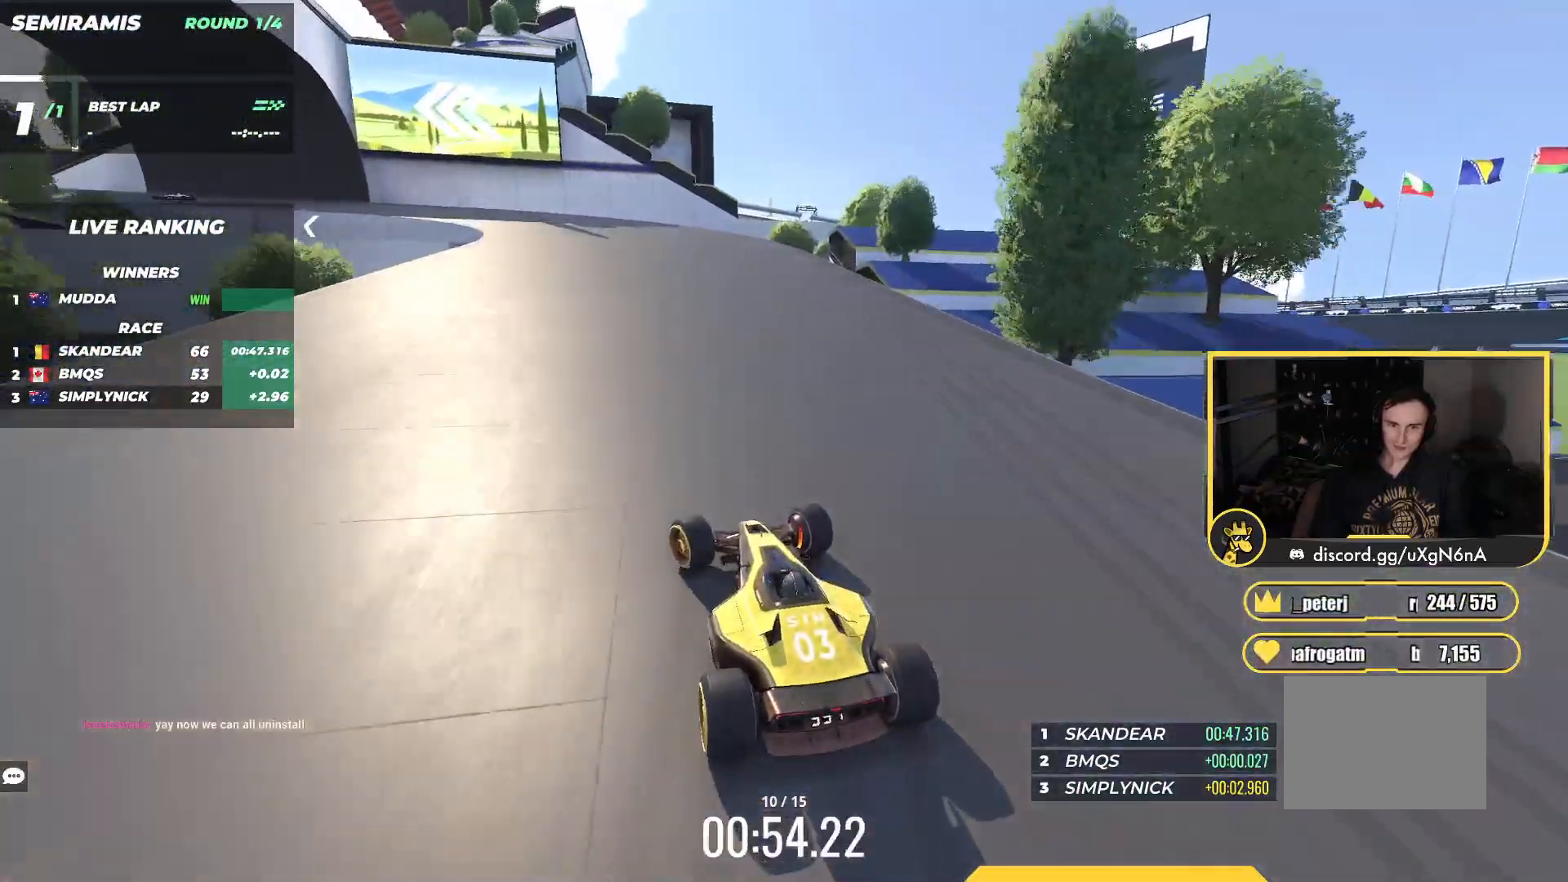
{"keys": ["left", "up"], "events": [[233, "down", "up"]]}